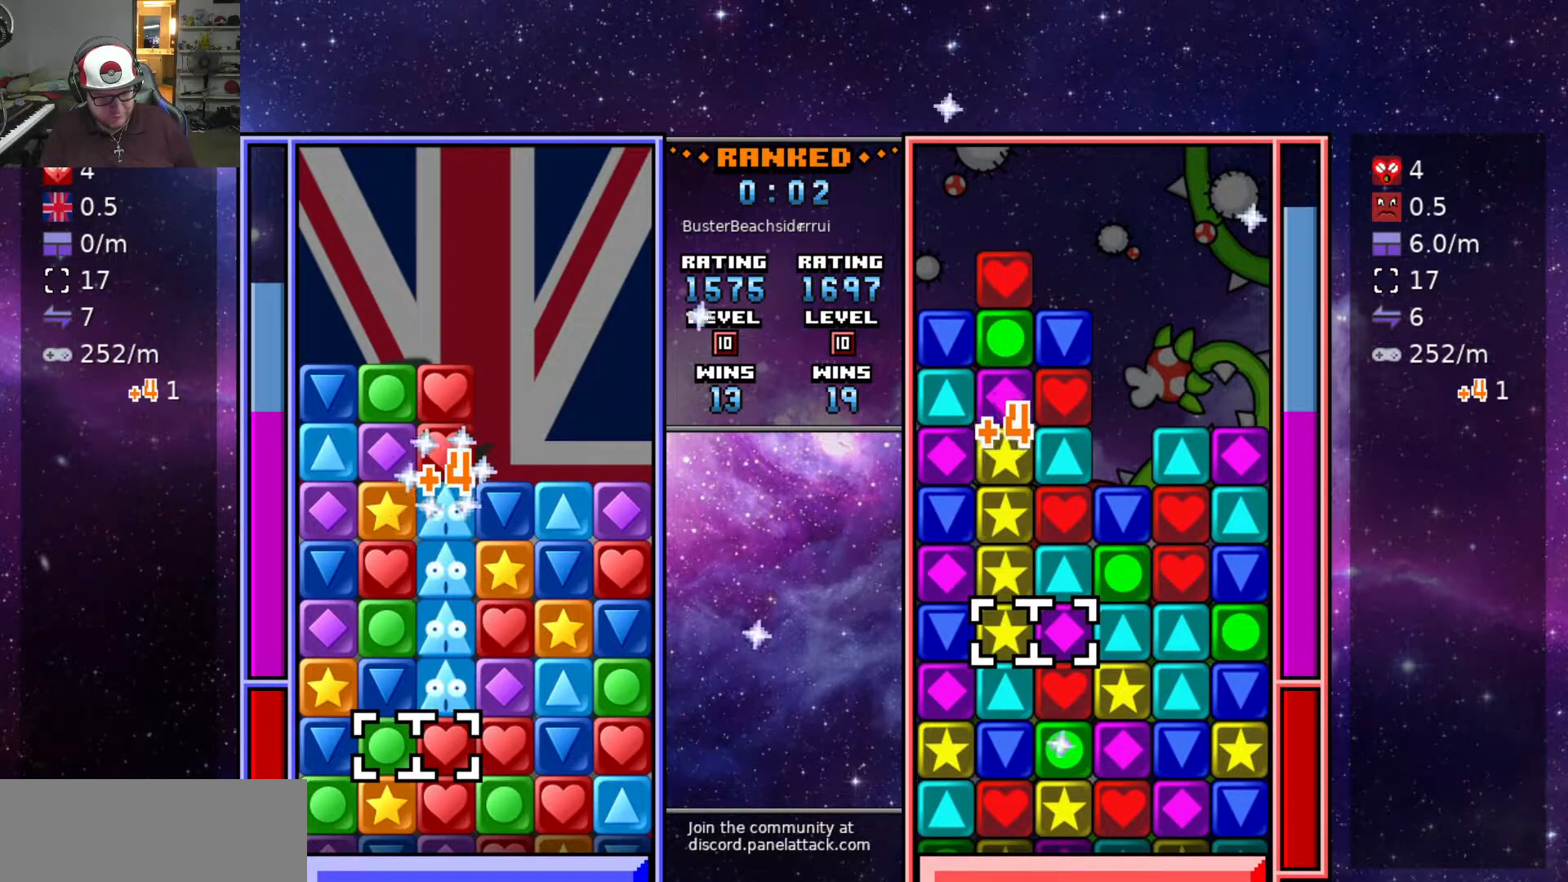
Gameplay with keyboard; each line is a JSON object with the keys held at the frame after it. "events" lists presses ("down") and releases ("up") of "a", "d", "raise1", "raise2", "s", "swap", "swap2", "taunt1", "taunt2" and "w" between this image and that frame as [ms after this image, input, new state], when the widget could be followed in between. No other keys are recorded. Mouse input is not recorded. Key names are as the overlay labels them; some are game actions (e.g. jump) rather than physical keys.
{"keys": ["w"], "events": [[183, "w", "down"], [217, "w", "up"], [317, "w", "down"], [367, "w", "up"], [467, "w", "down"]]}
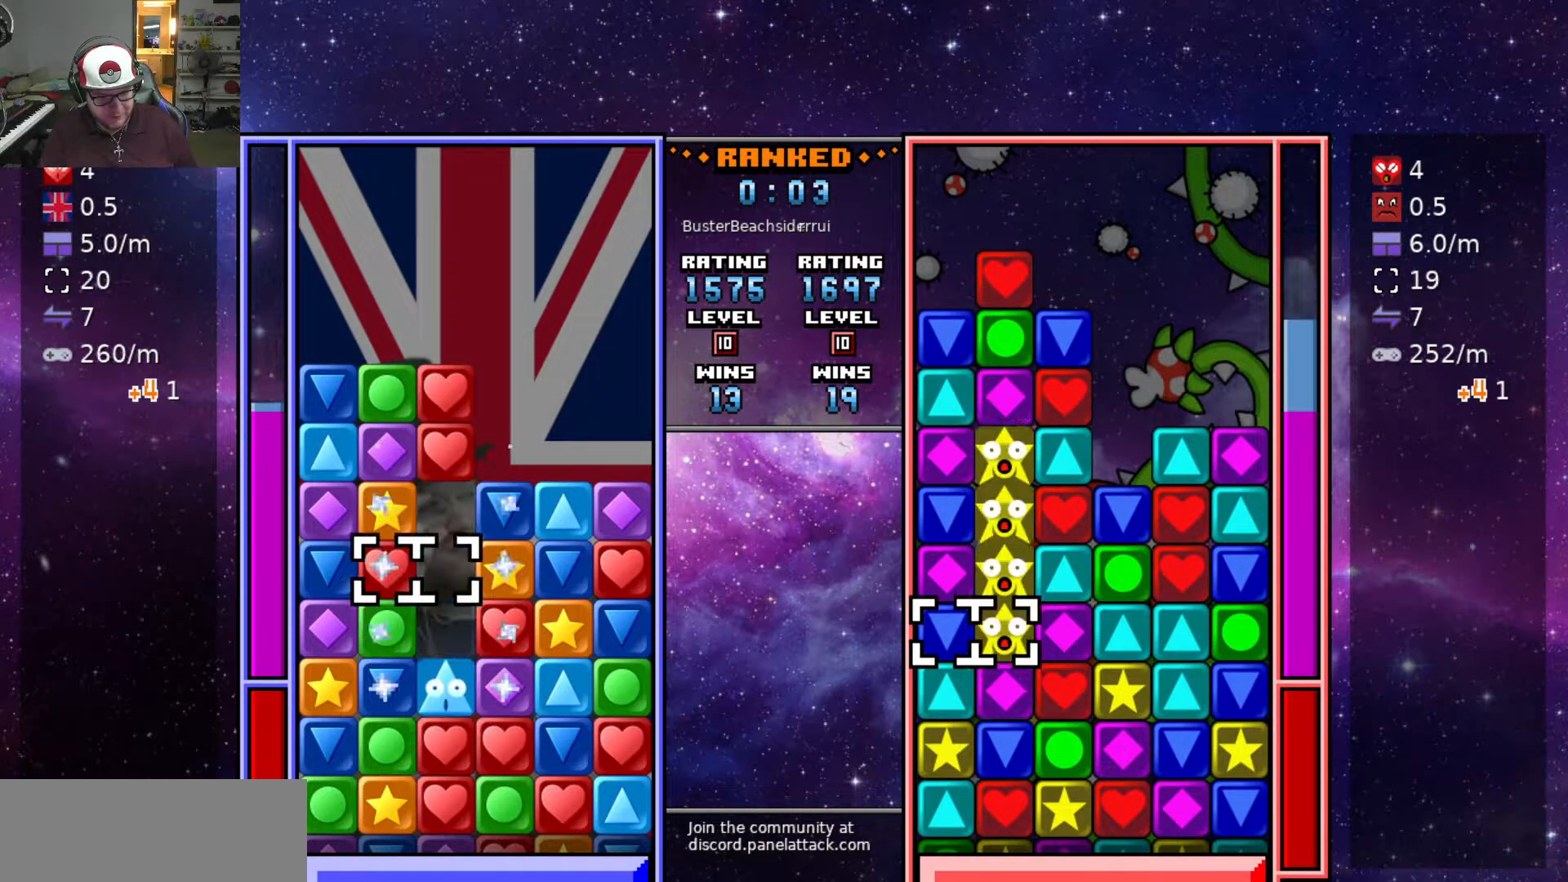
{"keys": ["s", "swap2"], "events": [[17, "w", "up"], [50, "w", "down"], [150, "w", "up"], [200, "w", "down"], [300, "w", "up"], [350, "w", "down"], [433, "swap2", "down"], [433, "w", "up"], [483, "s", "down"]]}
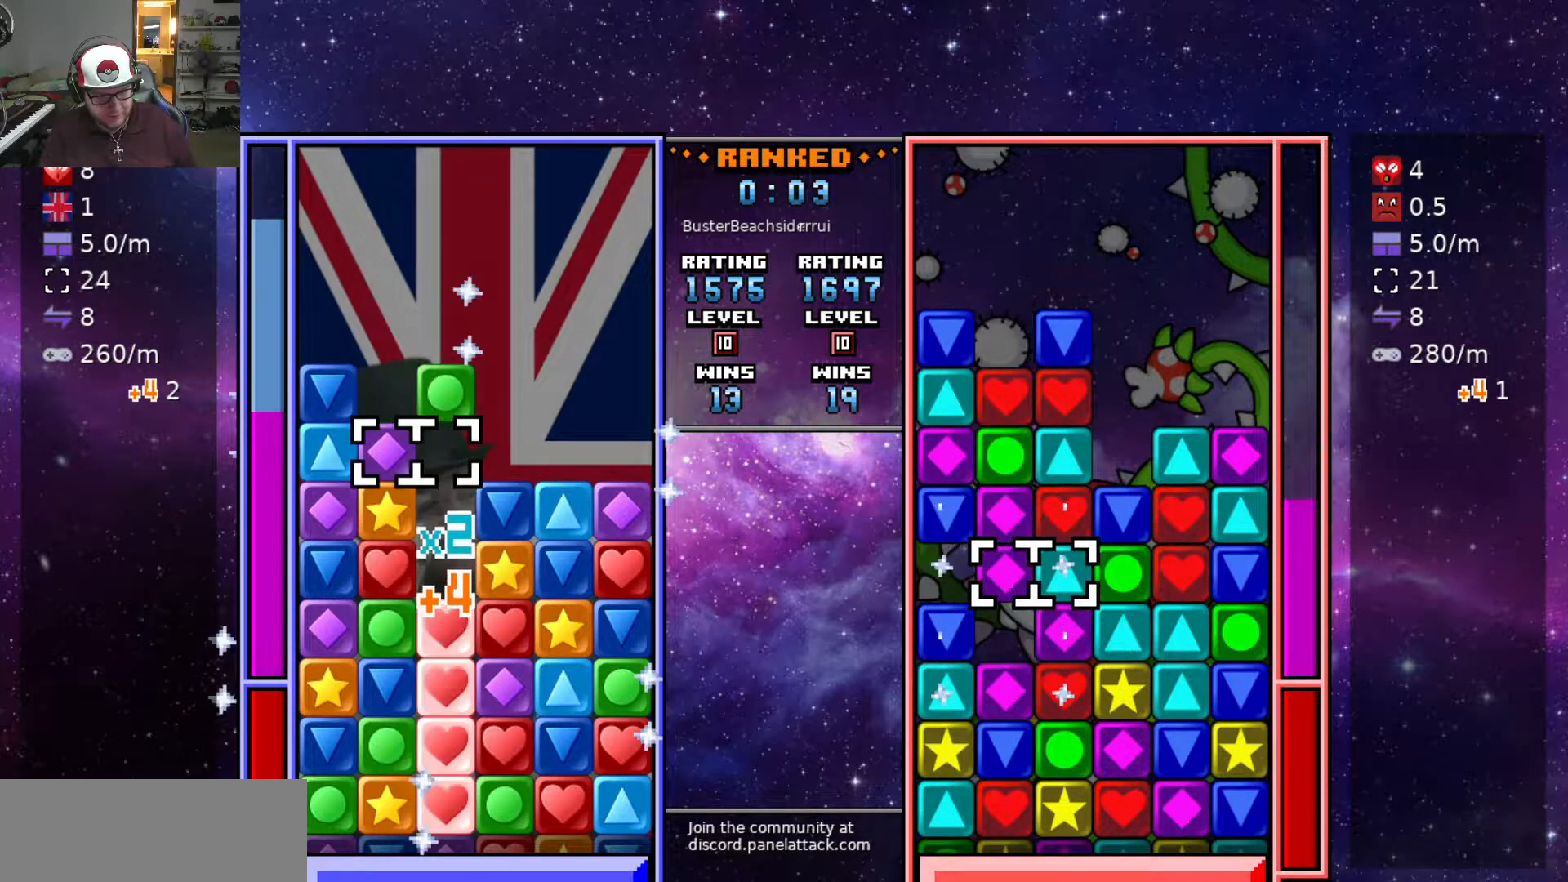
{"keys": ["d"], "events": [[17, "swap2", "up"], [300, "a", "down"], [300, "s", "up"], [400, "swap2", "down"], [450, "a", "up"], [500, "d", "down"], [500, "swap2", "up"]]}
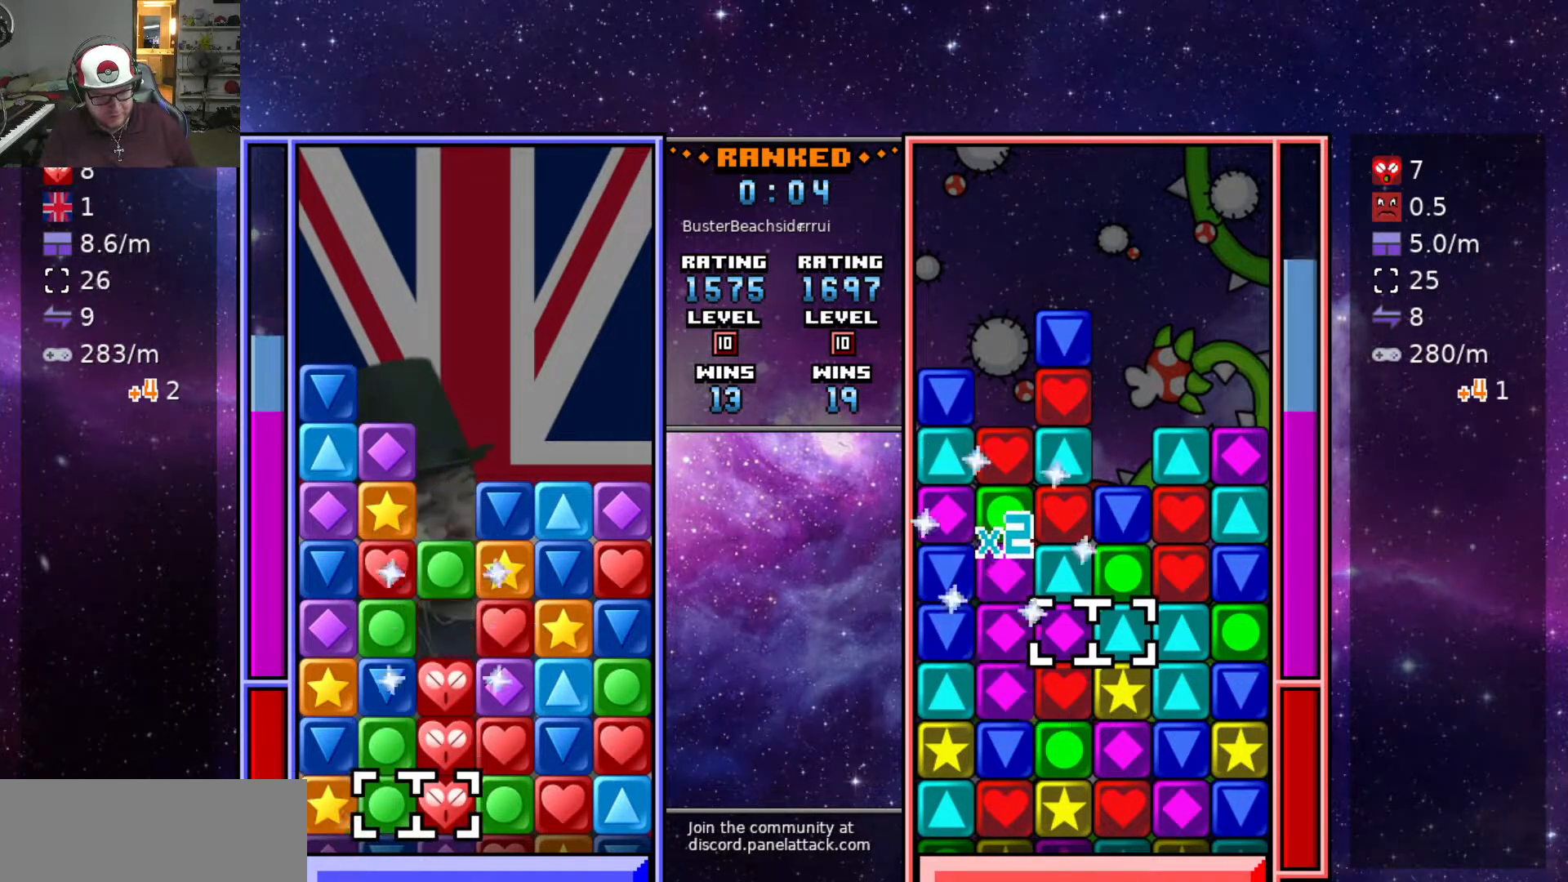
{"keys": ["w"], "events": [[83, "d", "up"], [133, "d", "down"], [233, "d", "up"], [233, "w", "down"], [283, "w", "up"], [317, "w", "down"], [417, "w", "up"], [467, "w", "down"]]}
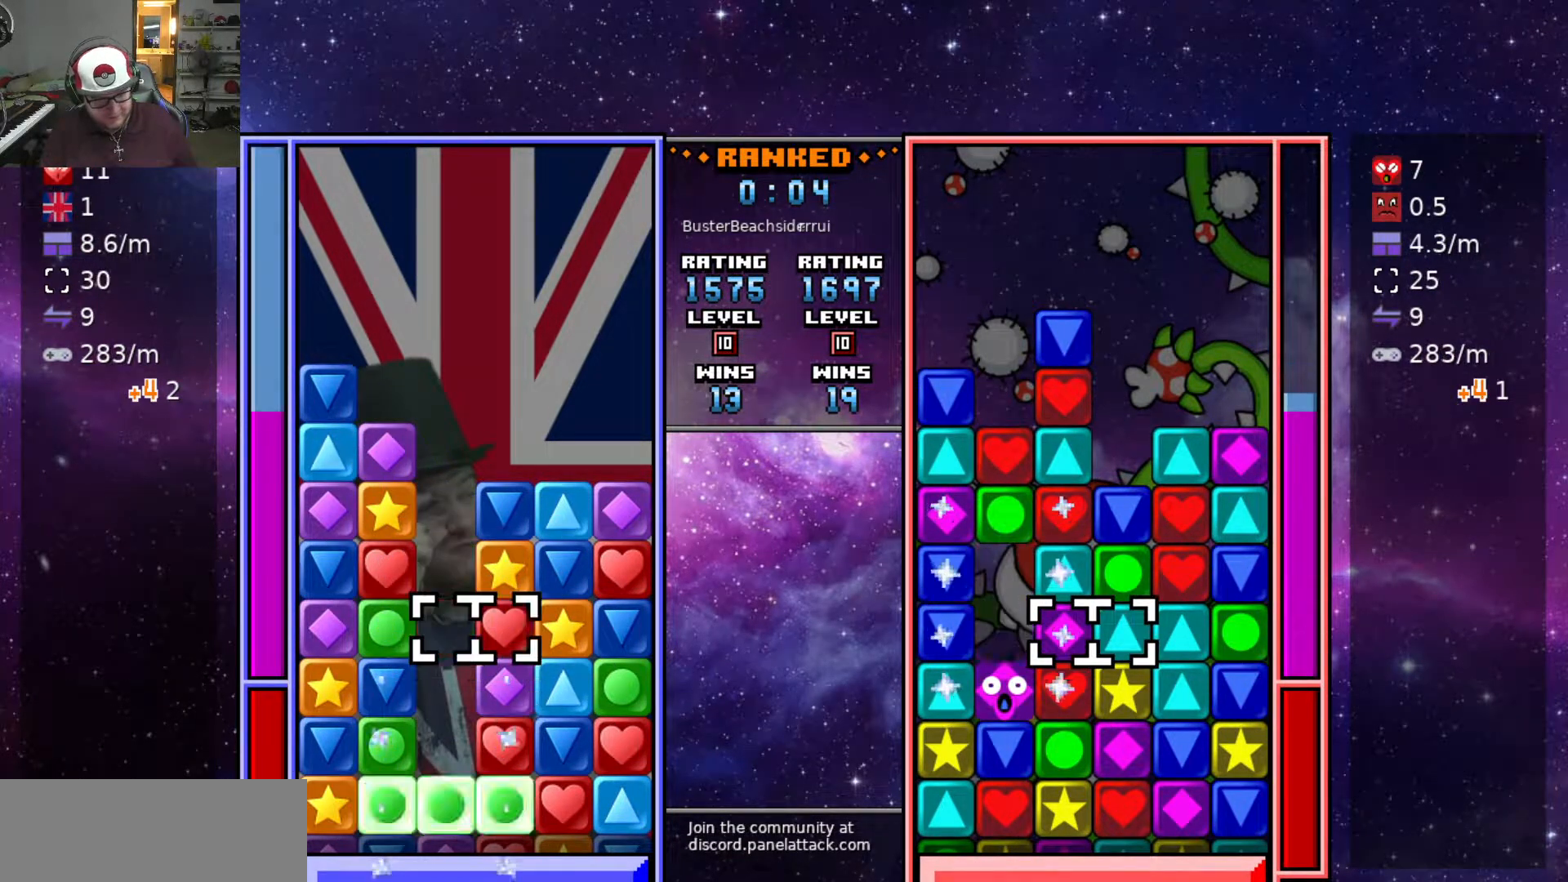
{"keys": ["d"], "events": [[50, "swap2", "down"], [50, "w", "up"], [150, "swap2", "up"], [183, "s", "down"], [283, "s", "up"], [433, "d", "down"]]}
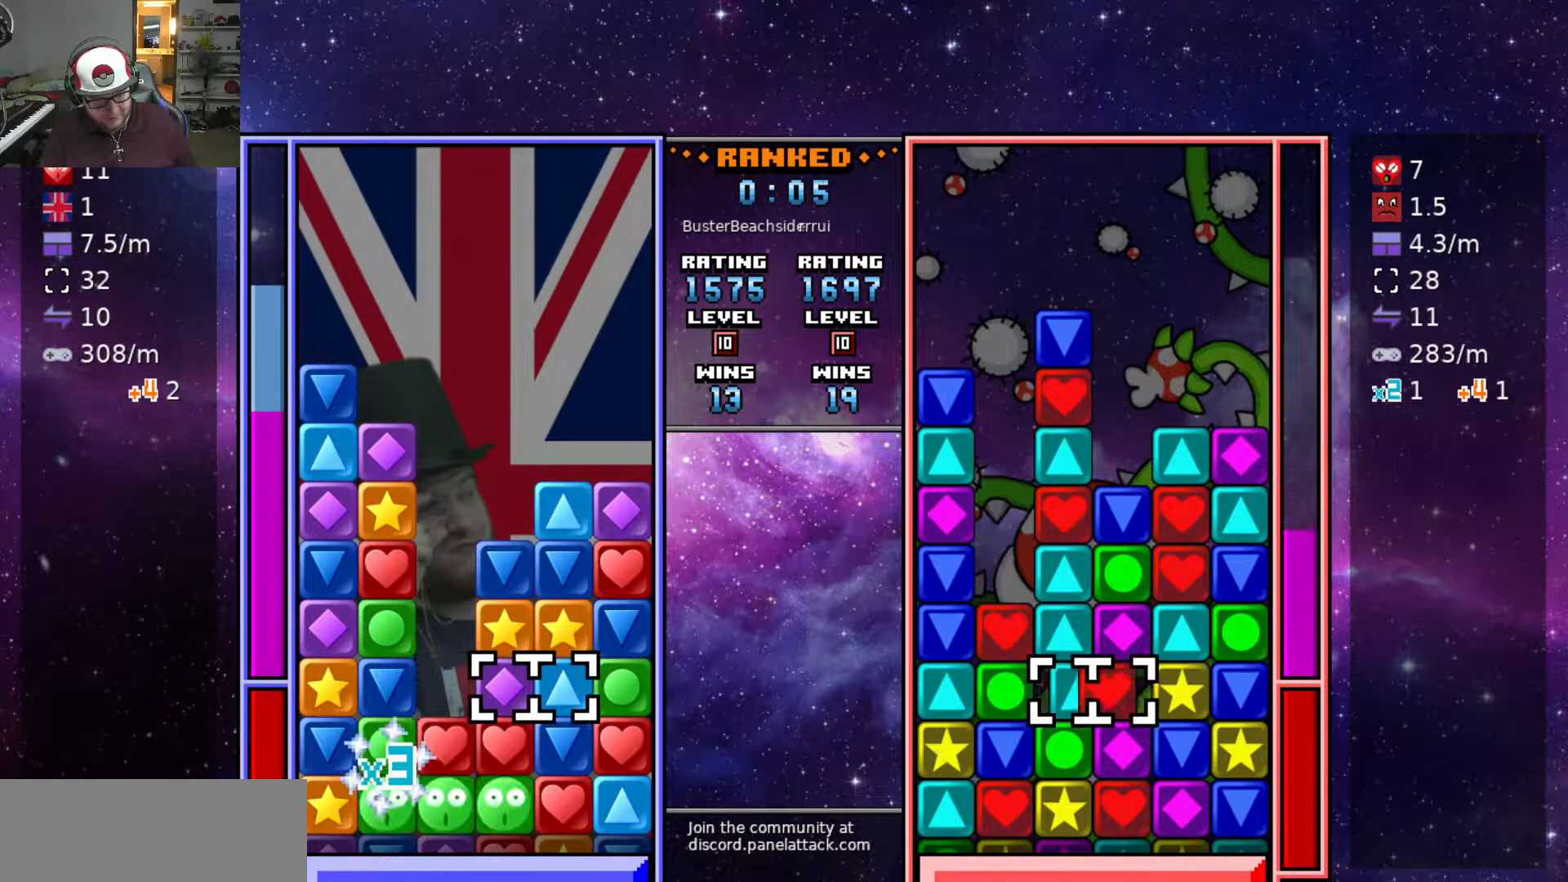
{"keys": ["s"], "events": [[33, "d", "up"], [33, "swap2", "down"], [167, "a", "down"], [167, "swap2", "up"], [250, "a", "up"], [400, "a", "down"], [483, "a", "up"], [483, "s", "down"]]}
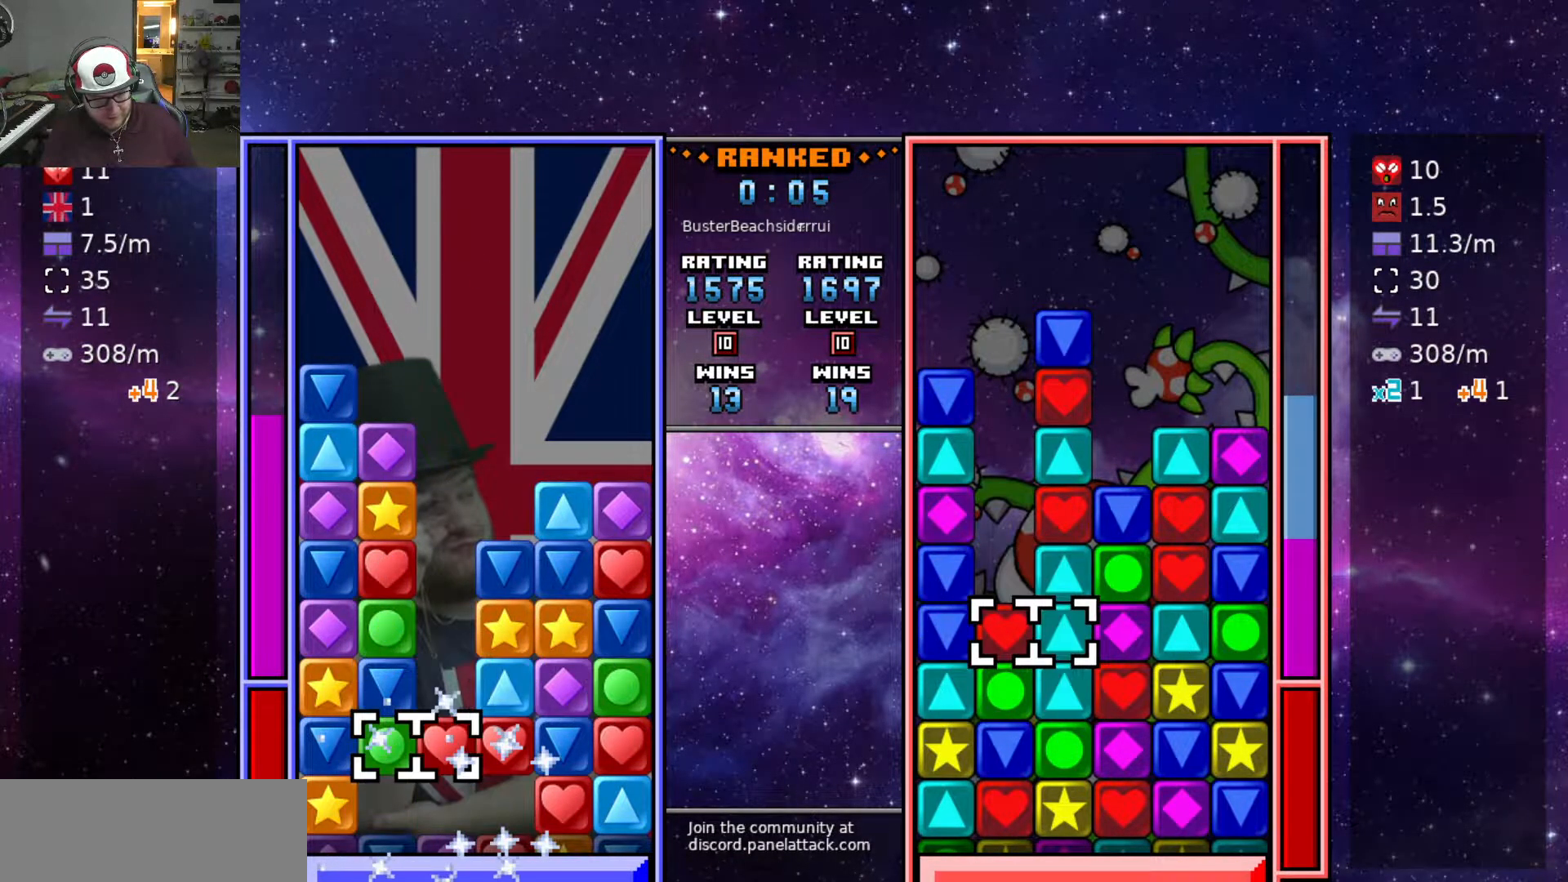
{"keys": [], "events": [[83, "s", "up"], [283, "d", "down"], [367, "d", "up"], [367, "w", "down"], [467, "w", "up"]]}
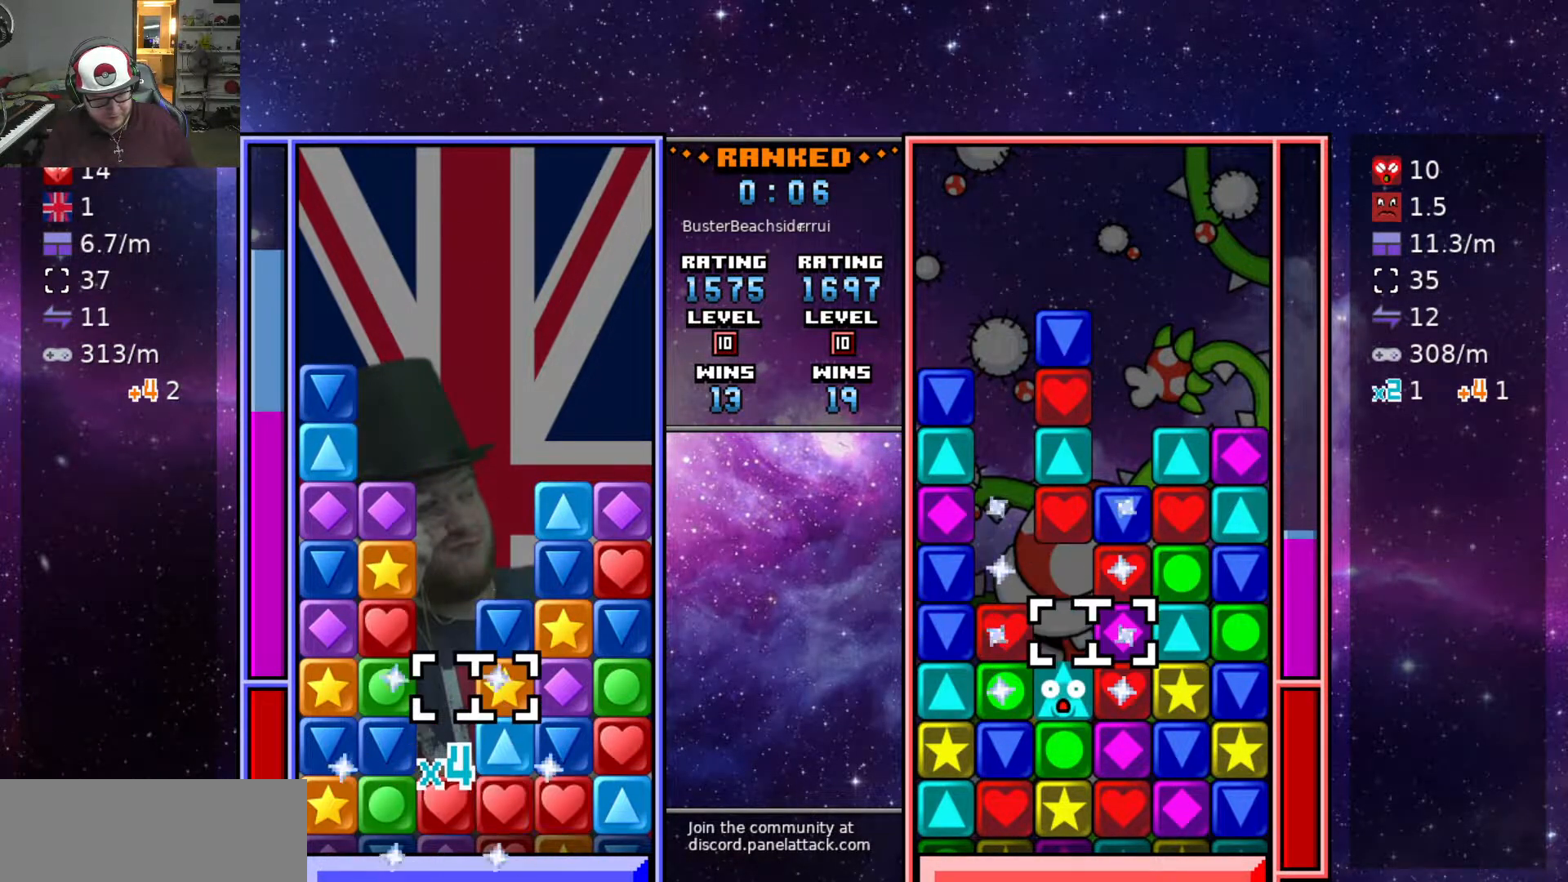
{"keys": [], "events": [[50, "w", "down"], [100, "w", "up"], [150, "d", "down"], [233, "d", "up"]]}
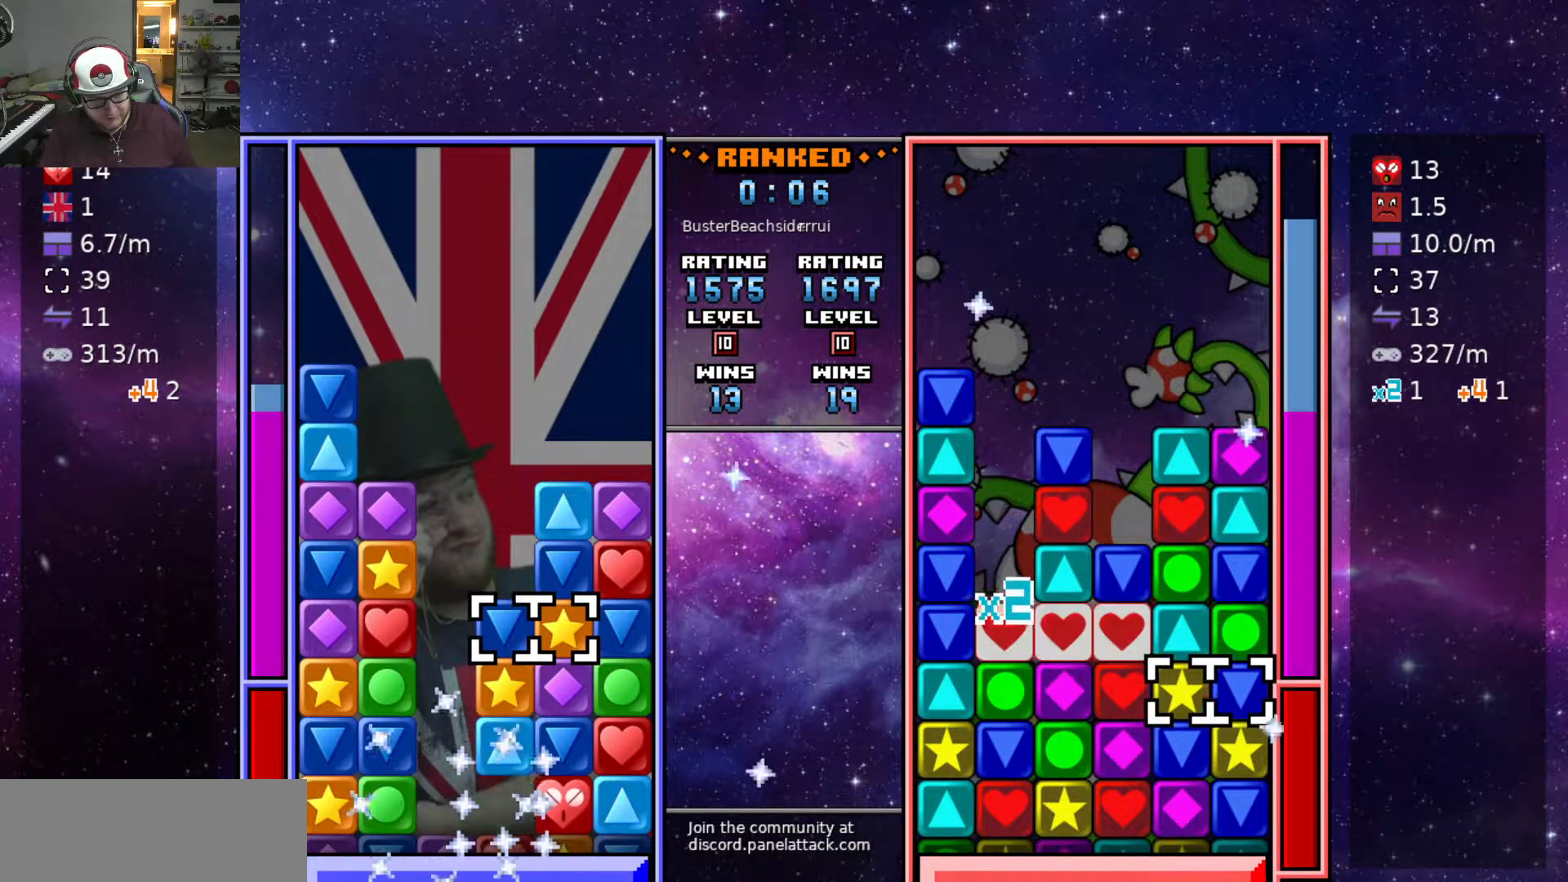
{"keys": [], "events": [[200, "s", "down"], [300, "s", "up"], [350, "d", "down"], [400, "w", "down"], [450, "d", "up"], [483, "w", "up"]]}
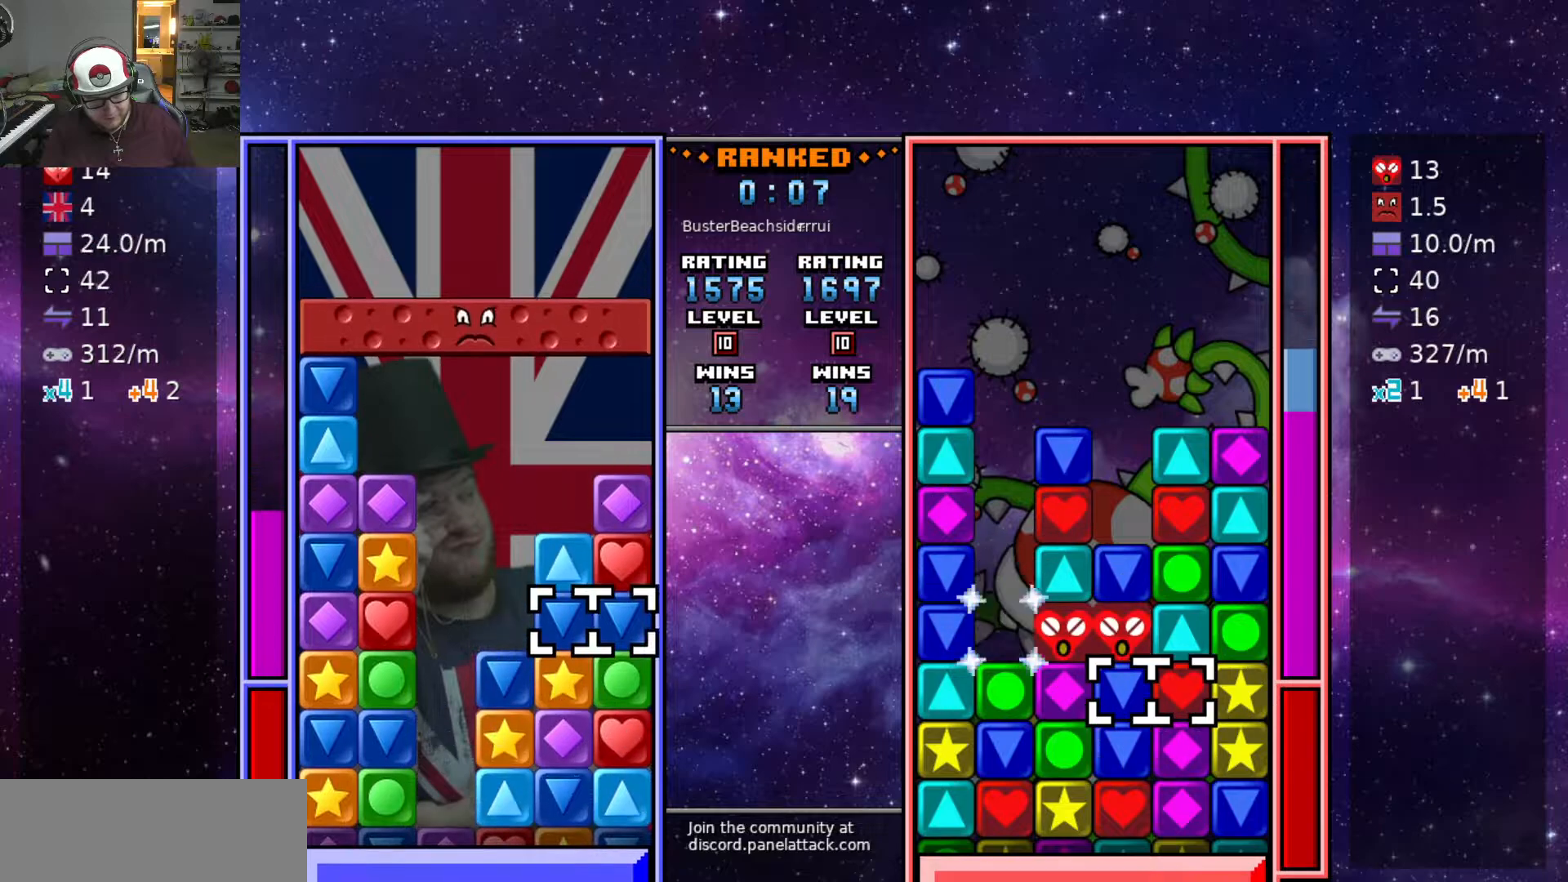
{"keys": [], "events": [[183, "a", "down"], [333, "a", "up"], [367, "s", "down"], [467, "s", "up"]]}
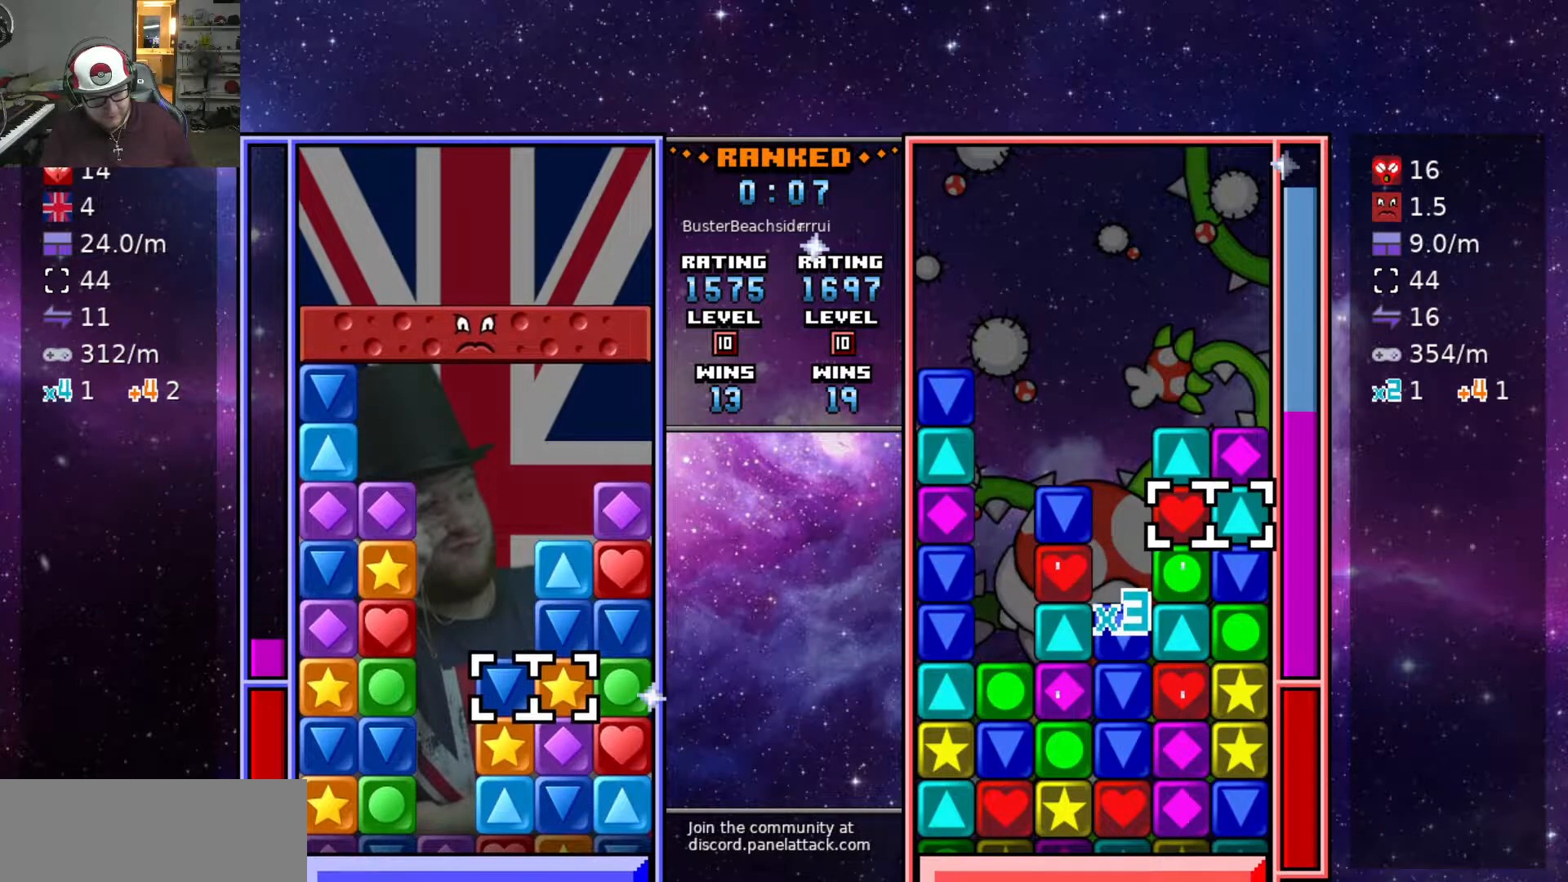
{"keys": ["d", "w"], "events": [[50, "s", "down"], [150, "s", "up"], [200, "a", "down"], [333, "a", "up"], [333, "swap2", "down"], [383, "d", "down"], [433, "swap2", "up"], [483, "w", "down"]]}
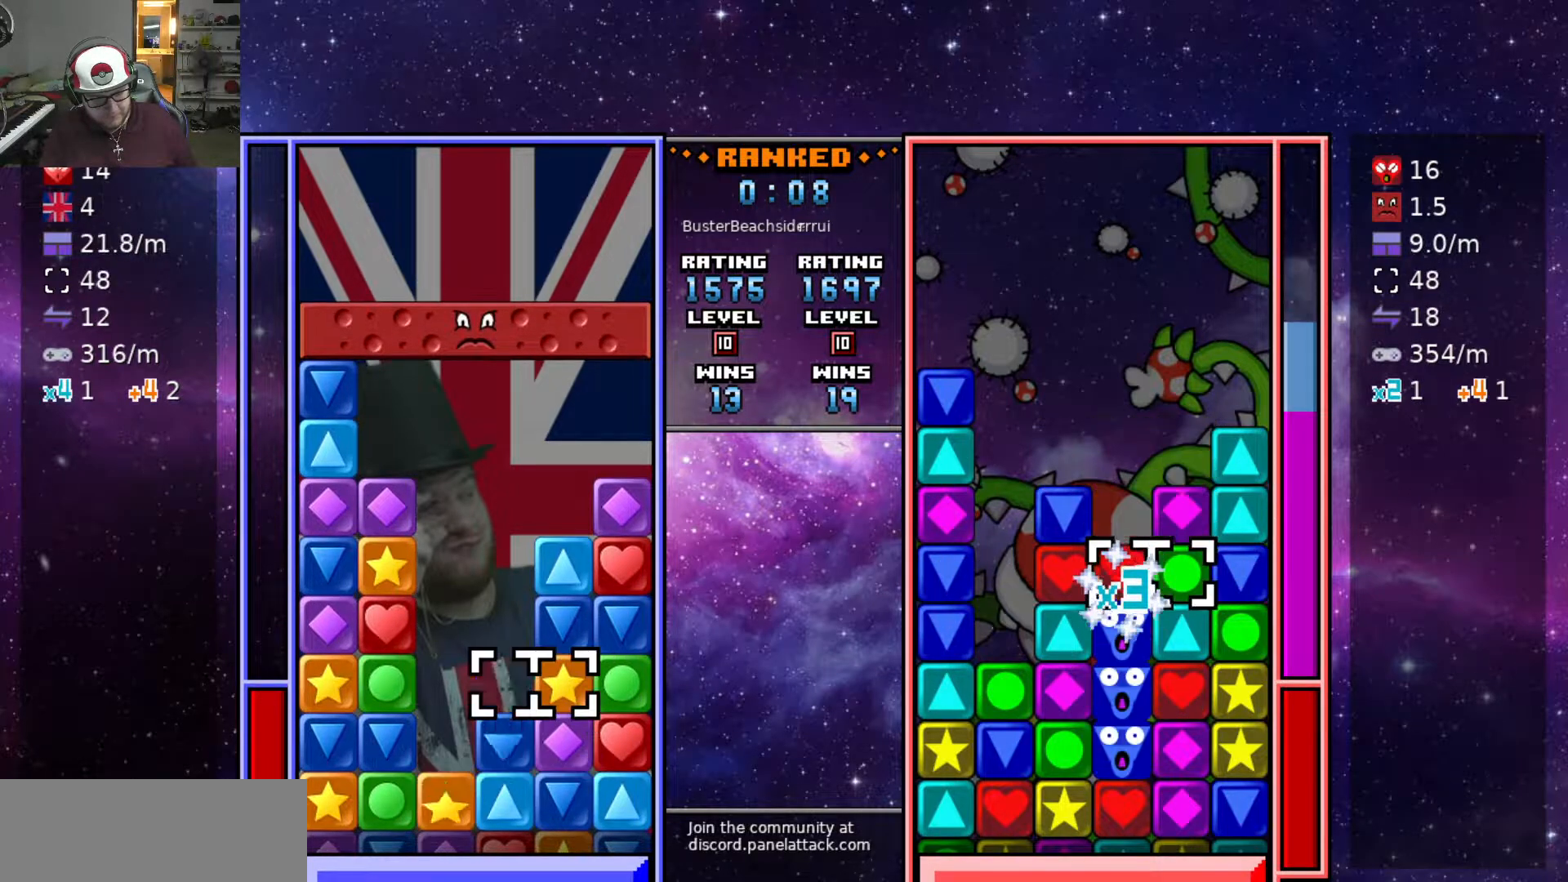
{"keys": [], "events": [[17, "d", "up"], [67, "swap2", "down"], [67, "w", "up"], [167, "swap2", "up"], [217, "s", "down"], [300, "s", "up"], [300, "swap2", "down"], [400, "swap2", "up"]]}
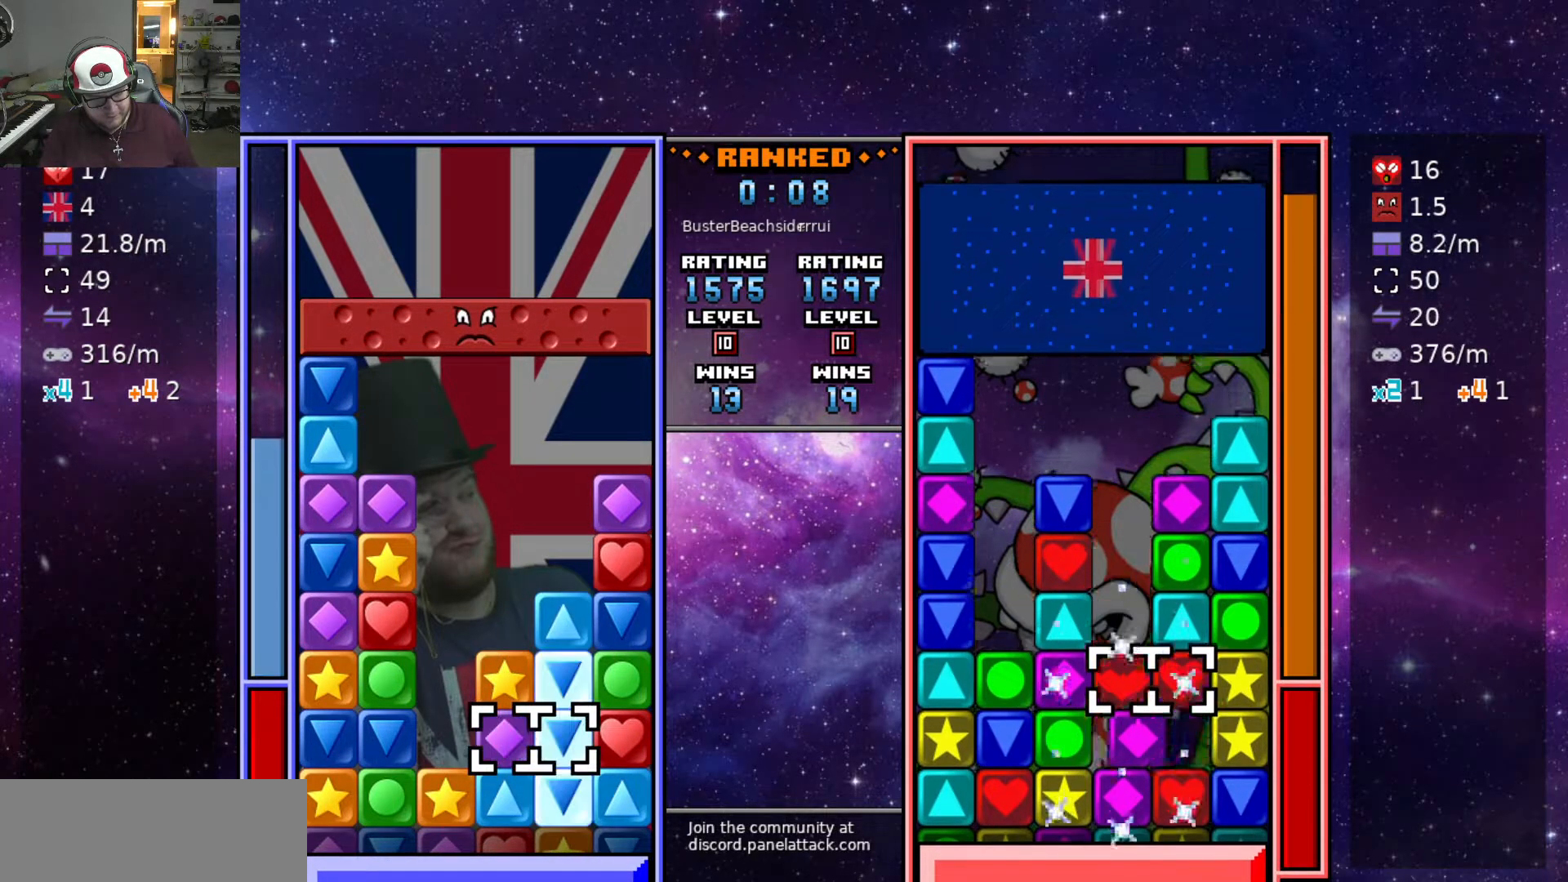
{"keys": [], "events": []}
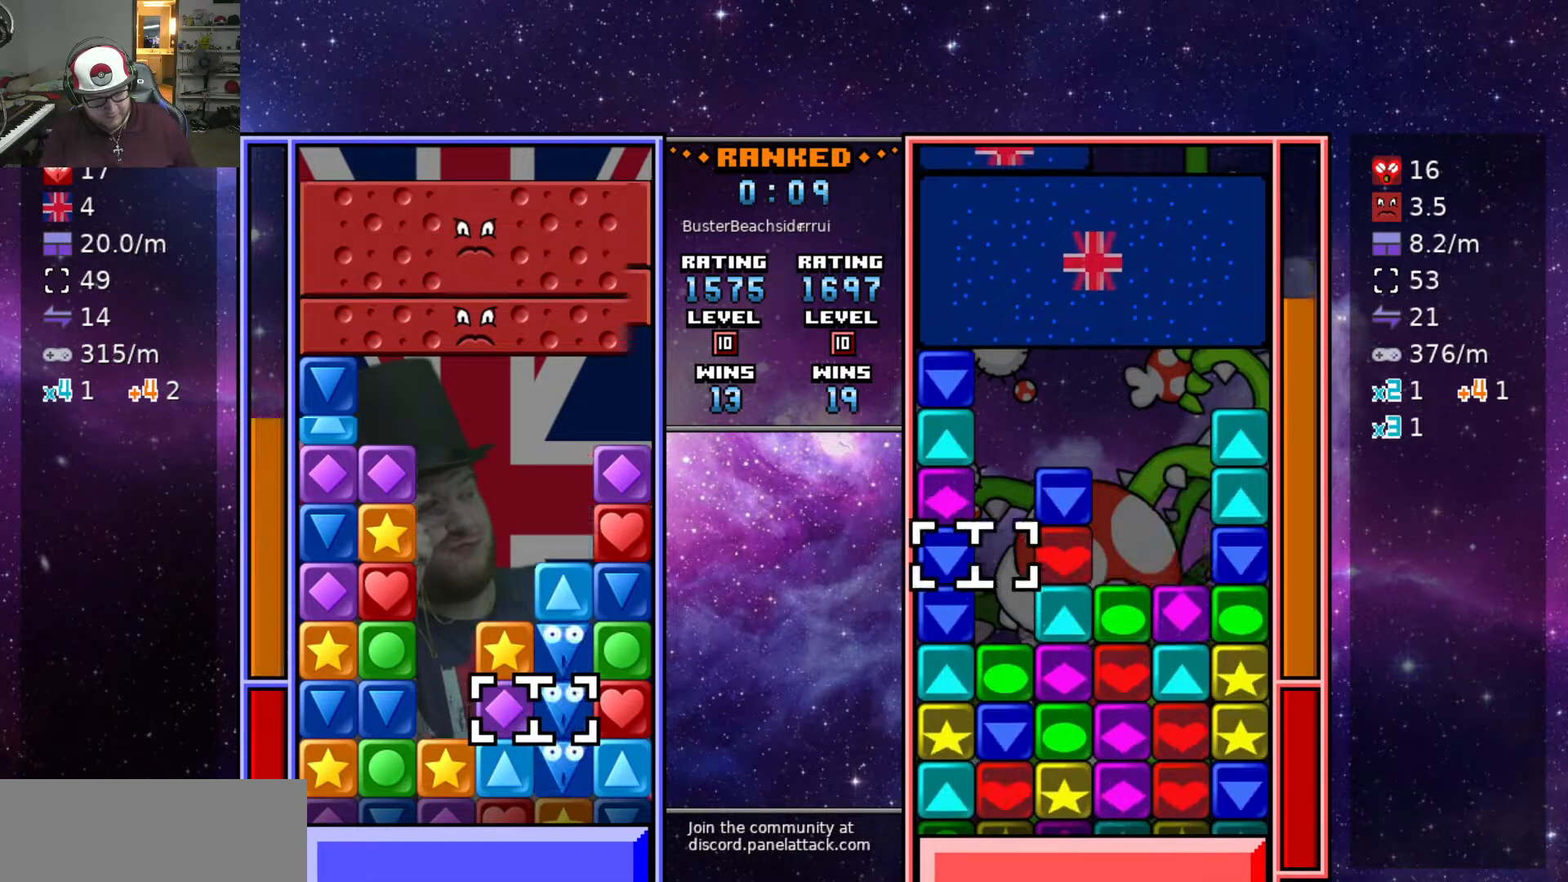
{"keys": ["a"], "events": [[50, "a", "down"], [150, "a", "up"], [350, "swap2", "down"], [433, "swap2", "up"], [483, "a", "down"]]}
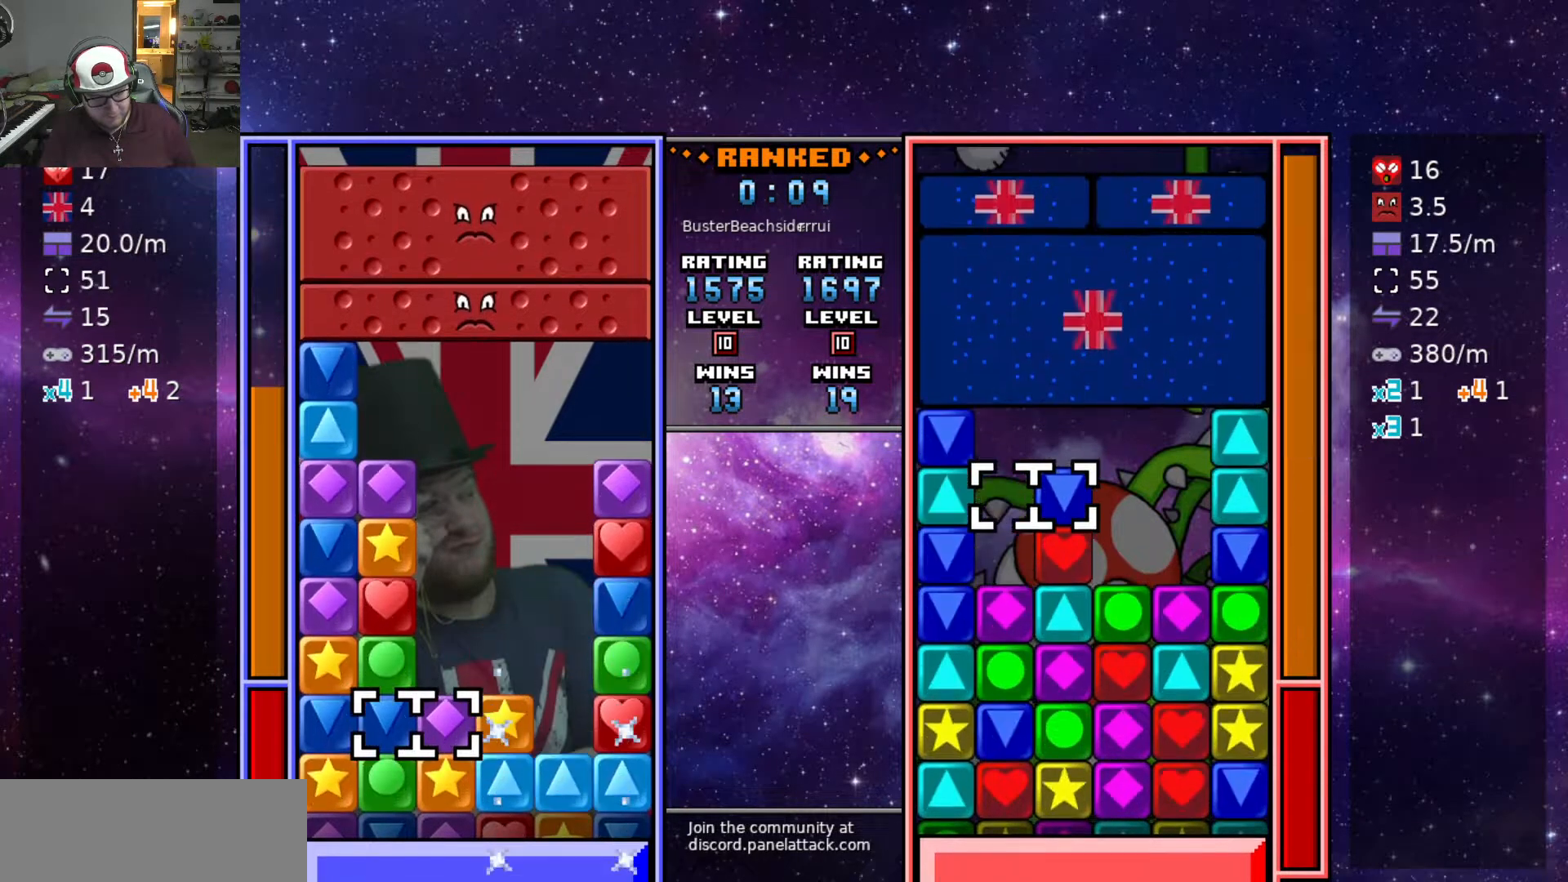
{"keys": ["w"], "events": [[217, "s", "down"], [267, "a", "up"], [317, "swap2", "down"], [350, "d", "down"], [350, "s", "up"], [400, "swap2", "up"], [500, "d", "up"], [500, "w", "down"]]}
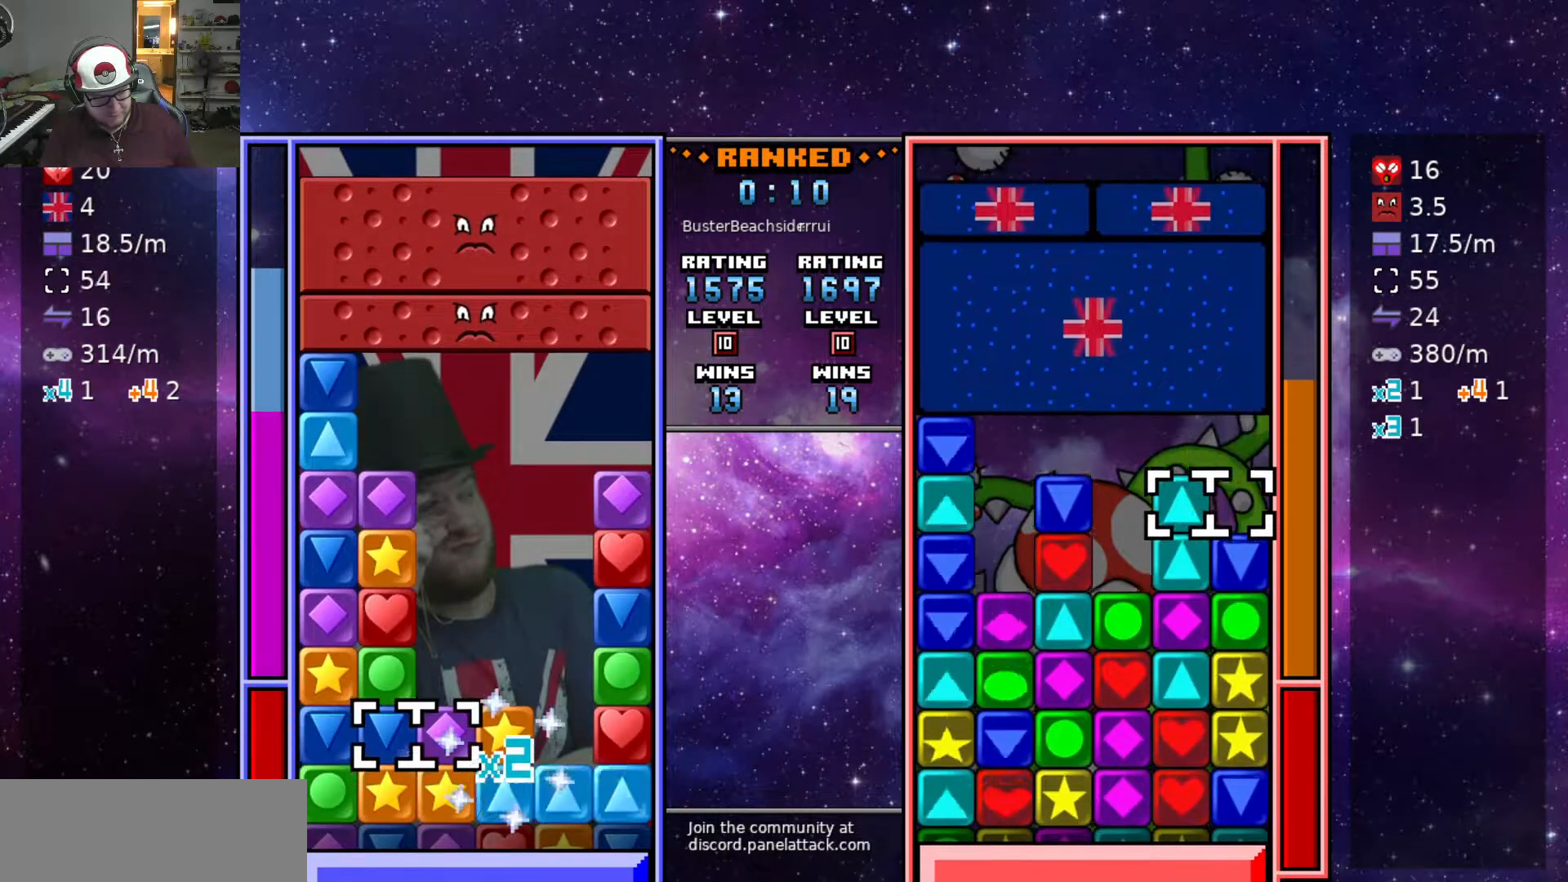
{"keys": ["d"], "events": [[33, "w", "up"], [133, "w", "down"], [183, "swap2", "down"], [233, "w", "up"], [267, "d", "down"], [317, "swap2", "up"]]}
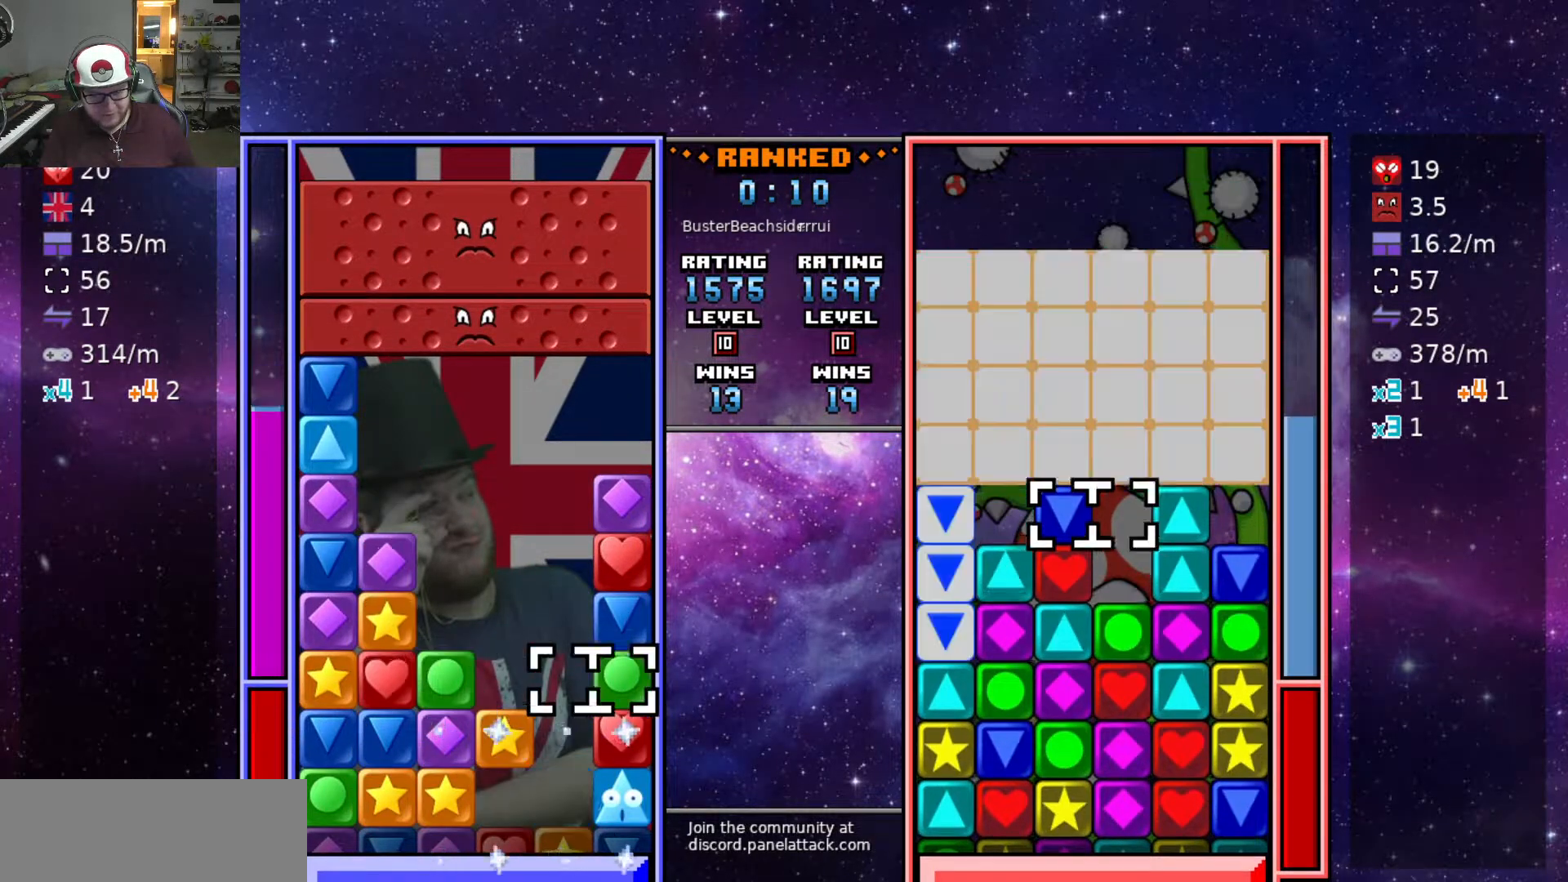
{"keys": [], "events": [[50, "d", "up"], [50, "s", "down"], [150, "s", "up"], [383, "swap2", "down"], [383, "w", "down"], [433, "w", "up"], [483, "swap2", "up"]]}
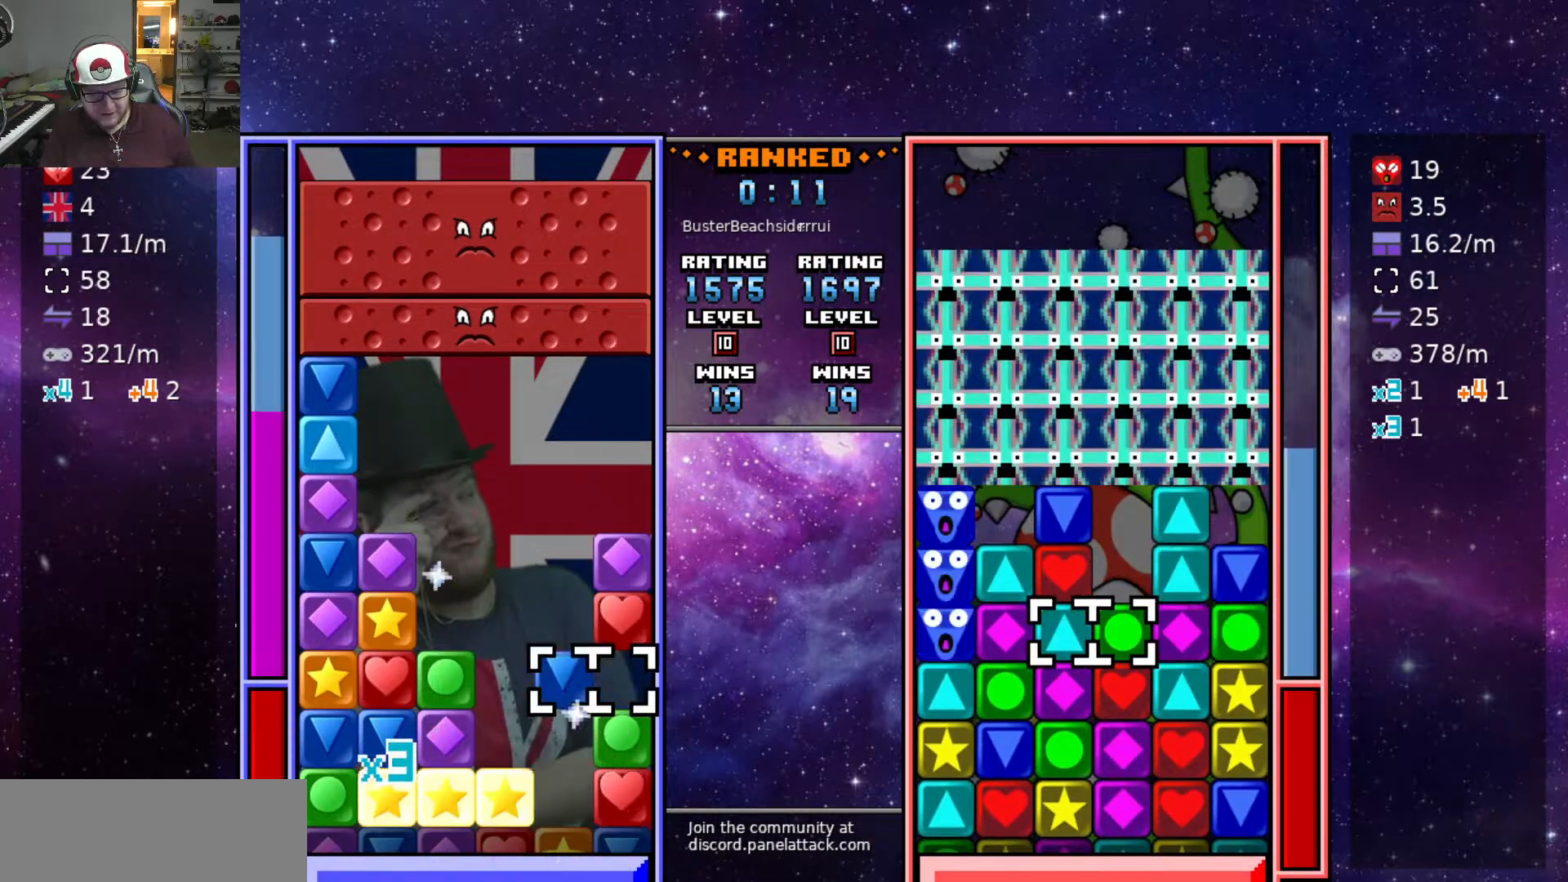
{"keys": ["a"], "events": [[33, "s", "down"], [117, "s", "up"], [117, "swap2", "down"], [217, "a", "down"], [217, "swap2", "up"], [250, "a", "up"], [250, "swap2", "down"], [350, "a", "down"], [350, "swap2", "up"], [400, "a", "up"], [483, "a", "down"]]}
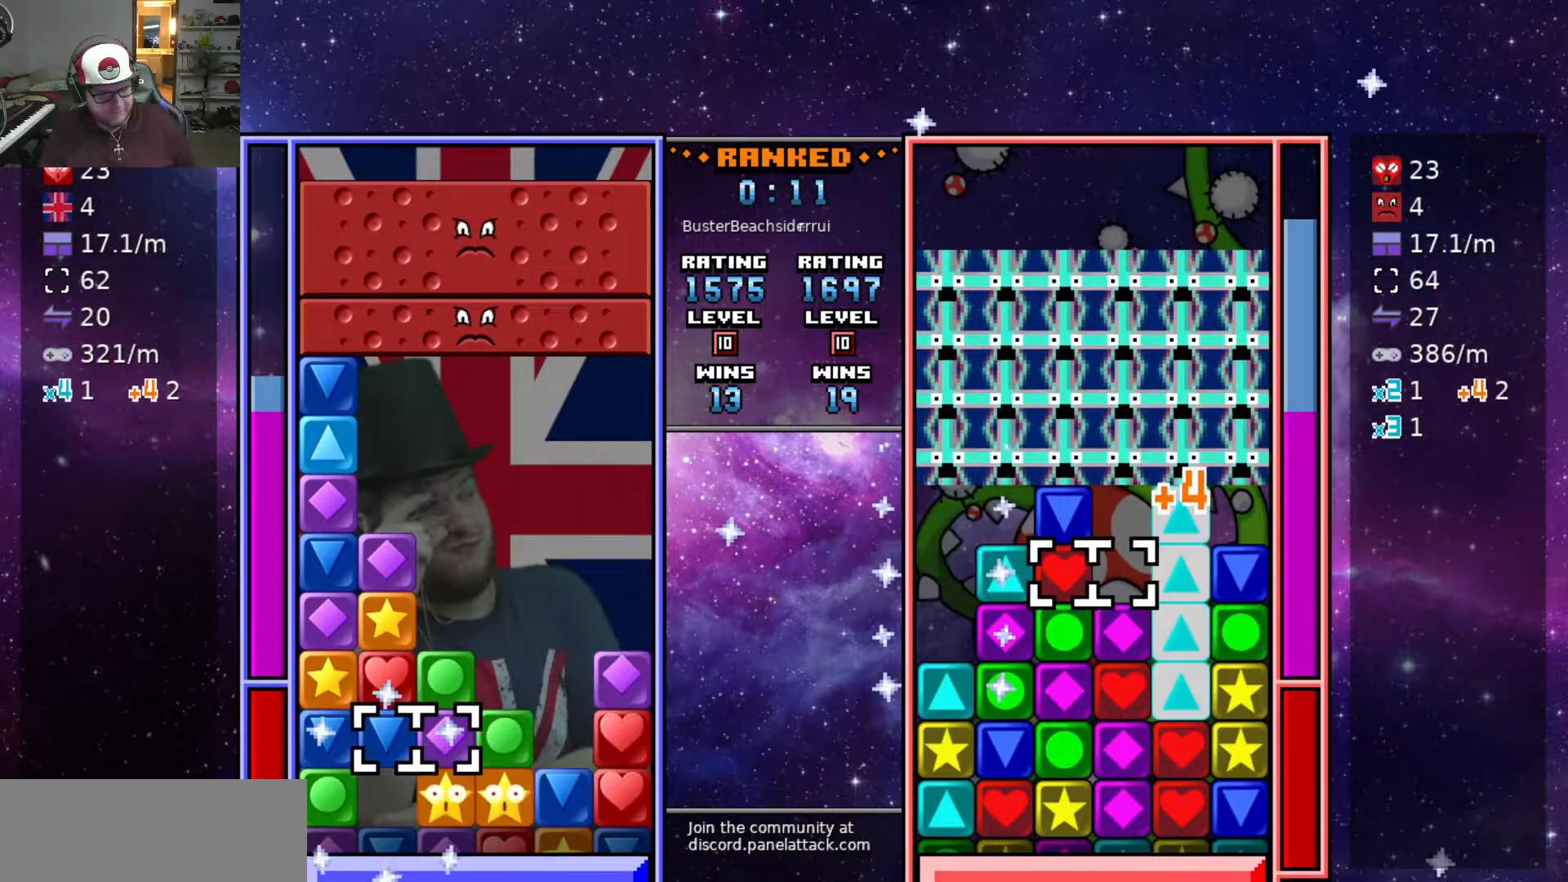
{"keys": [], "events": [[83, "a", "up"], [183, "w", "down"], [283, "w", "up"], [367, "w", "down"], [417, "w", "up"]]}
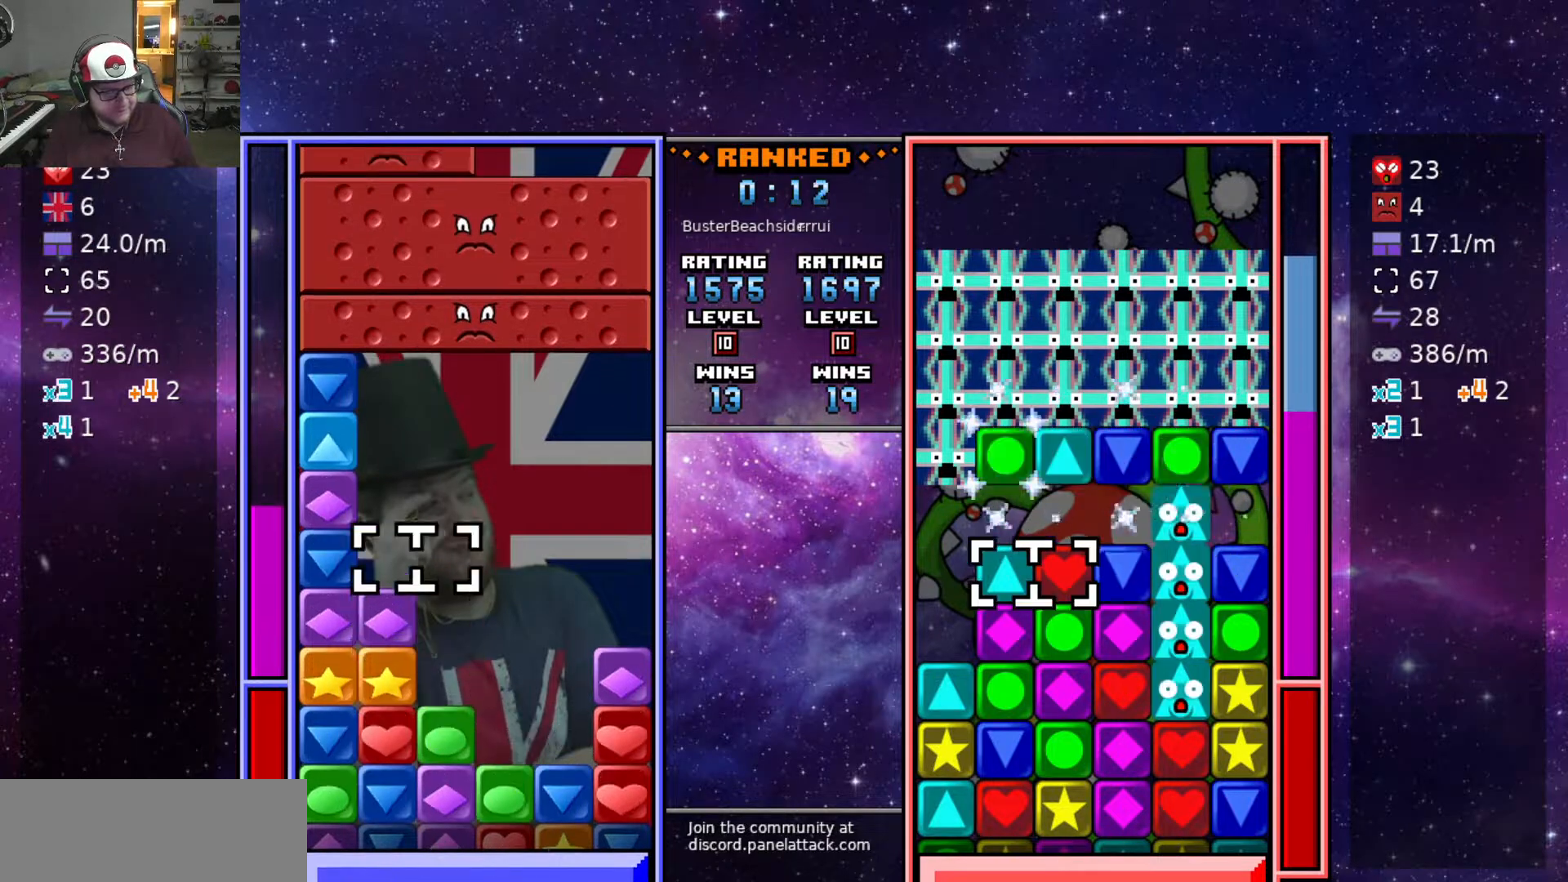
{"keys": [], "events": [[17, "w", "down"], [100, "a", "down"], [100, "w", "up"], [200, "swap2", "down"], [200, "w", "down"], [233, "a", "up"], [233, "w", "up"], [333, "swap2", "up"]]}
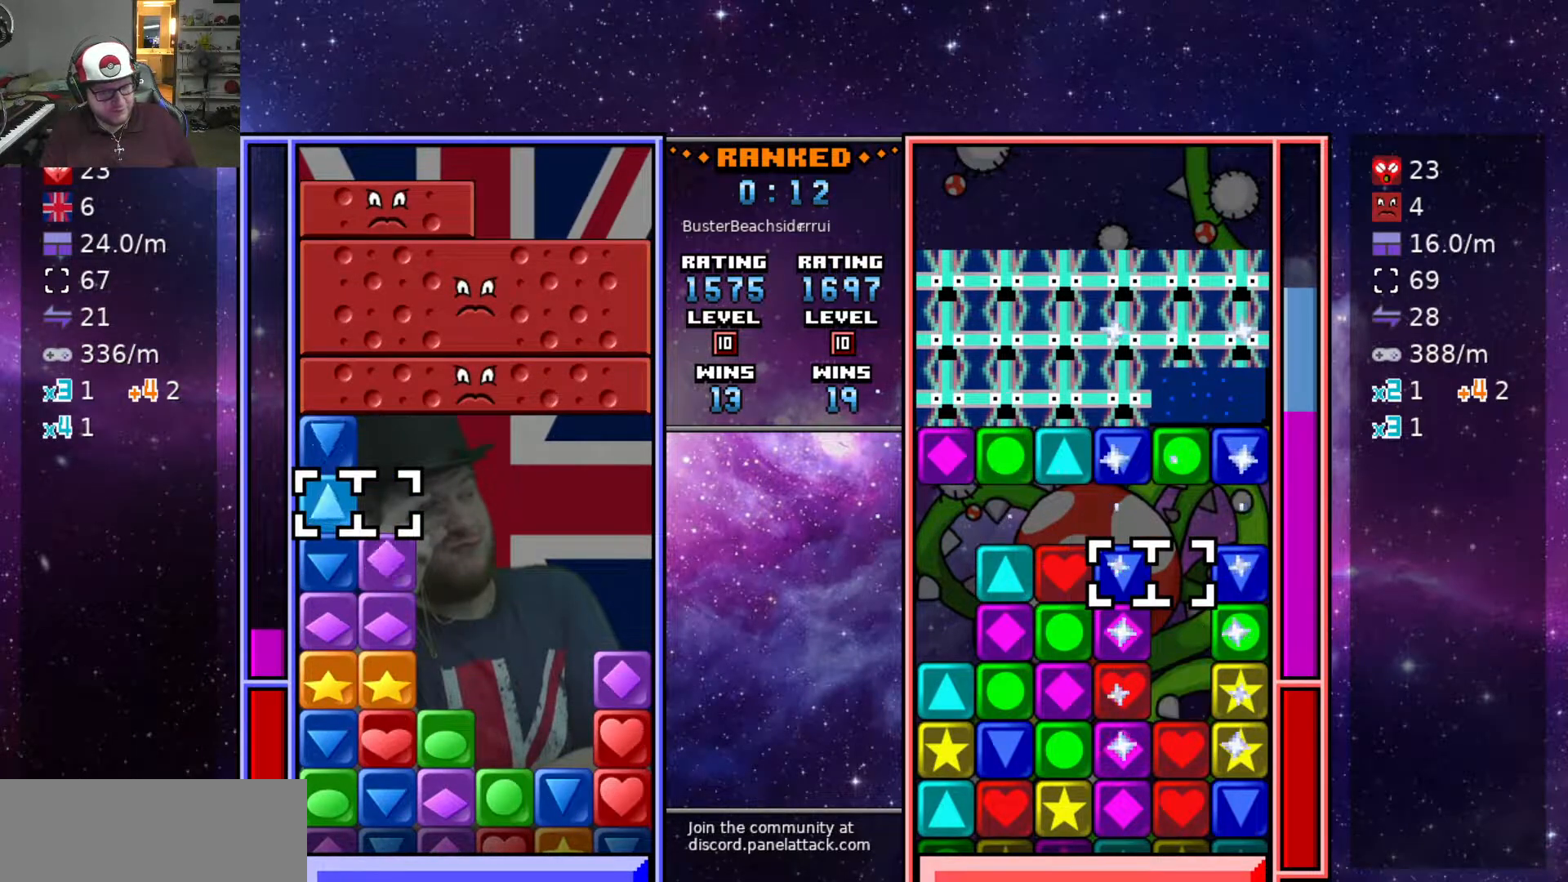
{"keys": ["a"], "events": [[250, "swap2", "down"], [350, "d", "down"], [350, "swap2", "up"], [400, "d", "up"], [400, "swap2", "down"], [450, "a", "down"], [500, "swap2", "up"]]}
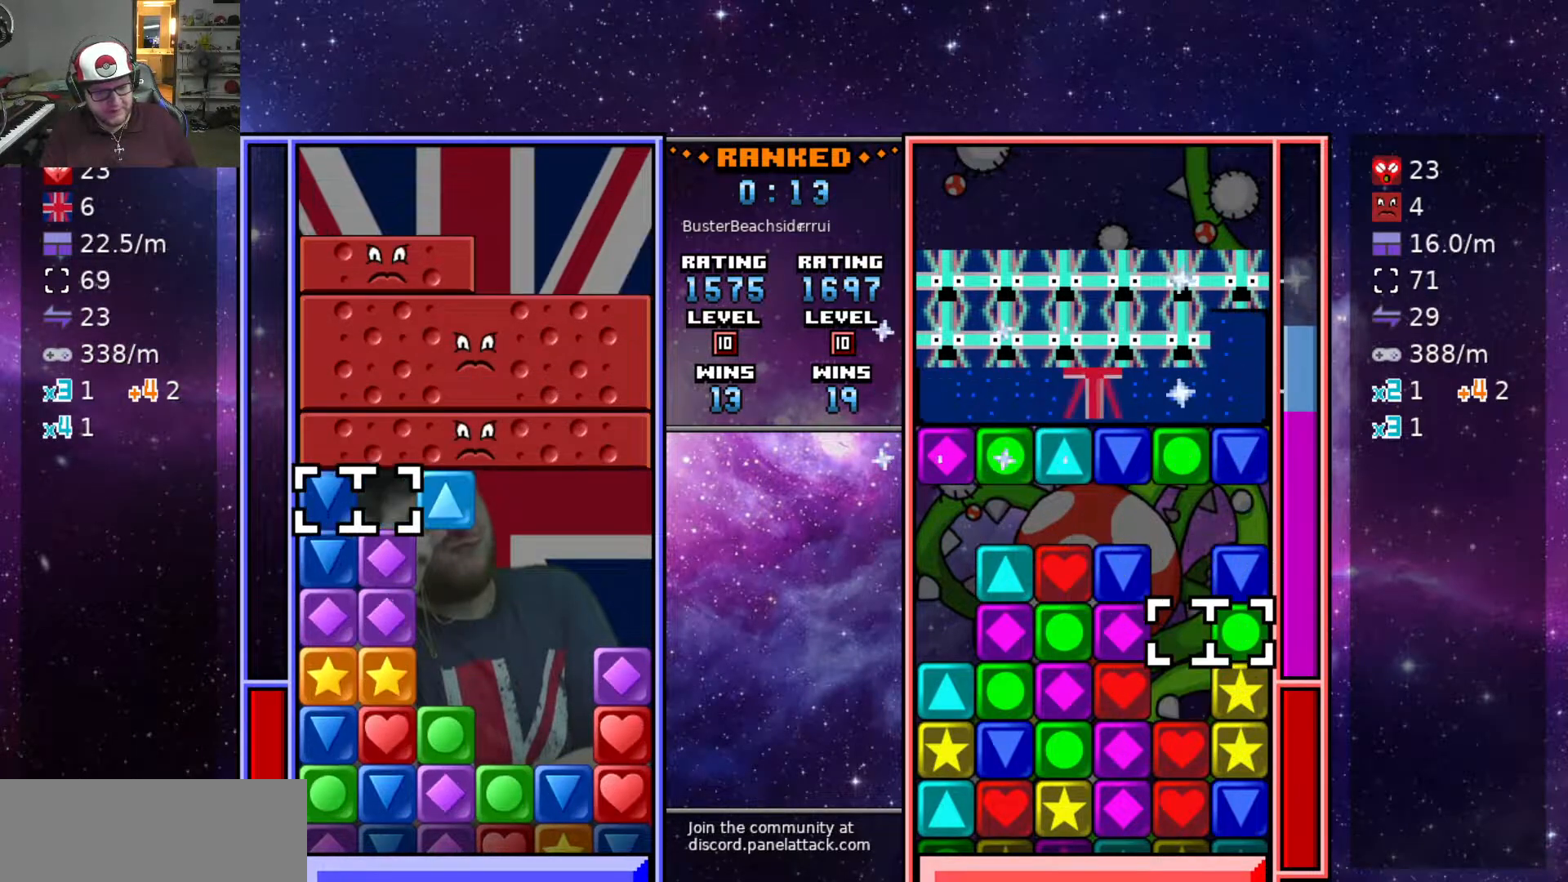
{"keys": [], "events": [[50, "s", "down"], [83, "a", "up"], [133, "d", "down"], [133, "s", "up"], [233, "d", "up"], [233, "swap2", "down"], [333, "a", "down"], [333, "swap2", "up"], [450, "a", "up"]]}
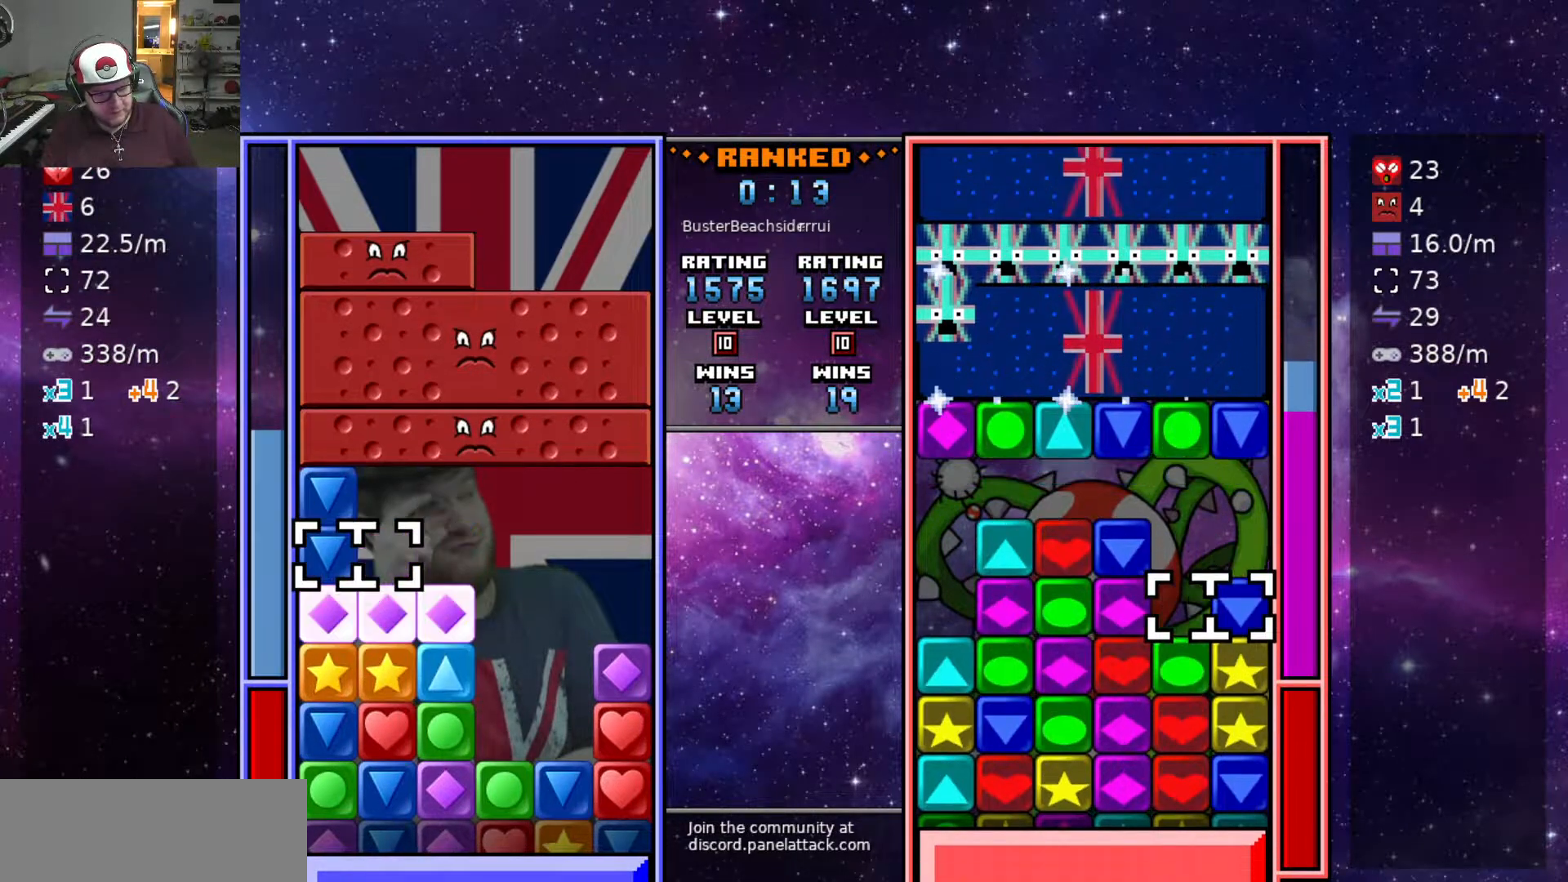
{"keys": ["s"], "events": [[150, "swap2", "down"], [250, "d", "down"], [250, "swap2", "up"], [283, "d", "up"], [283, "swap2", "down"], [383, "d", "down"], [383, "swap2", "up"], [433, "s", "down"], [483, "d", "up"]]}
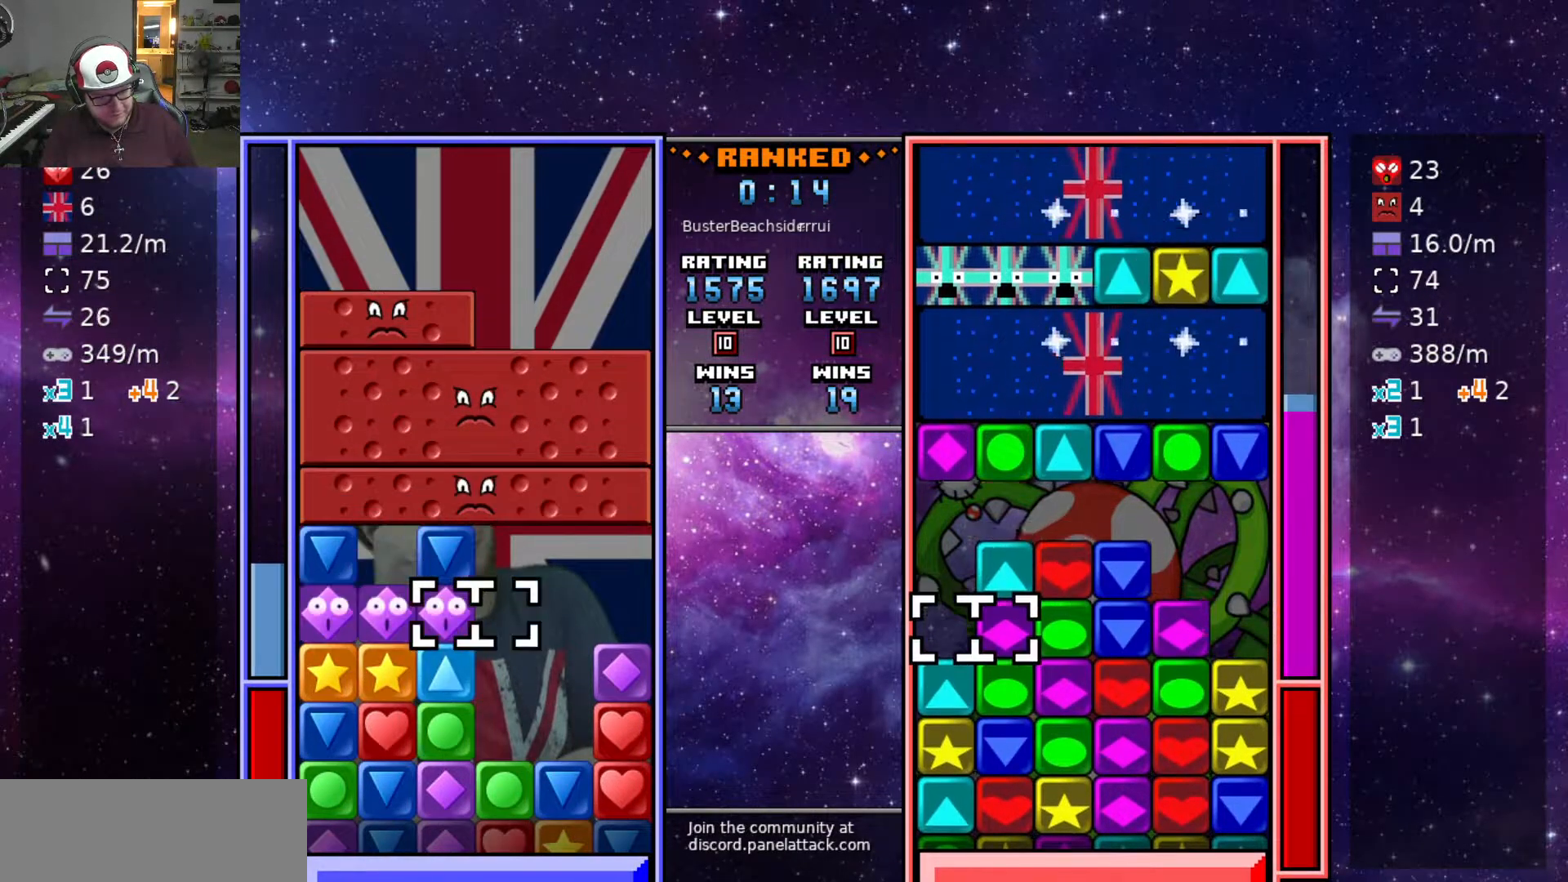
{"keys": ["swap2"], "events": [[33, "s", "up"], [117, "s", "down"], [167, "swap2", "down"], [217, "s", "up"], [267, "a", "down"], [267, "swap2", "up"], [350, "a", "up"], [400, "swap2", "down"]]}
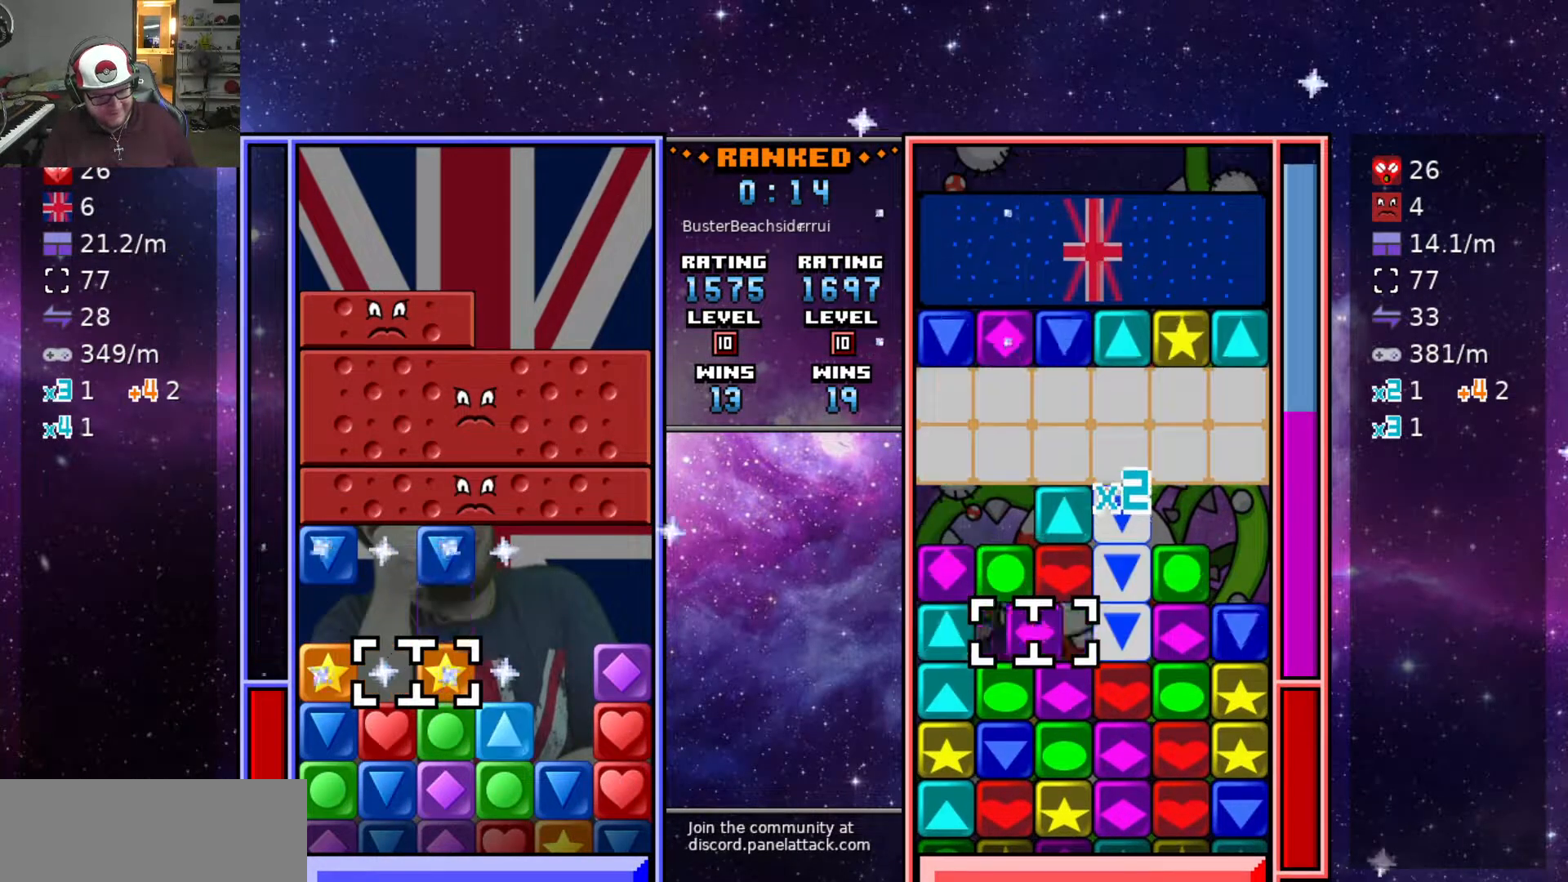
{"keys": ["s"], "events": [[33, "a", "down"], [33, "swap2", "up"], [133, "a", "up"], [267, "s", "down"], [417, "s", "up"], [467, "s", "down"]]}
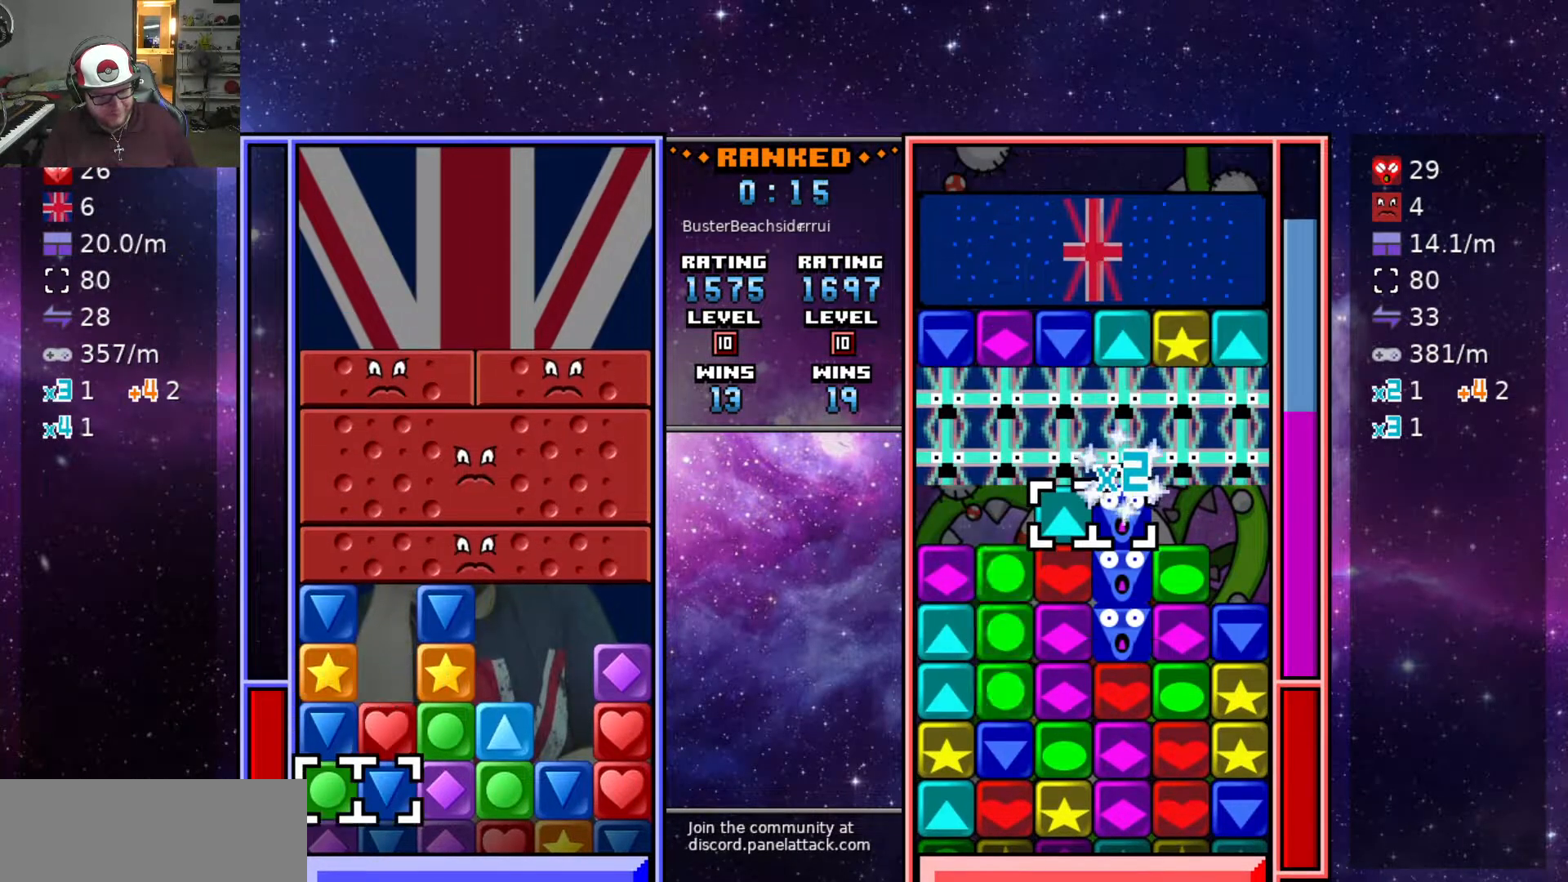
{"keys": ["s"], "events": [[67, "s", "up"], [100, "d", "down"], [200, "d", "up"], [200, "w", "down"], [250, "w", "up"], [383, "a", "down"], [433, "s", "down"], [483, "a", "up"]]}
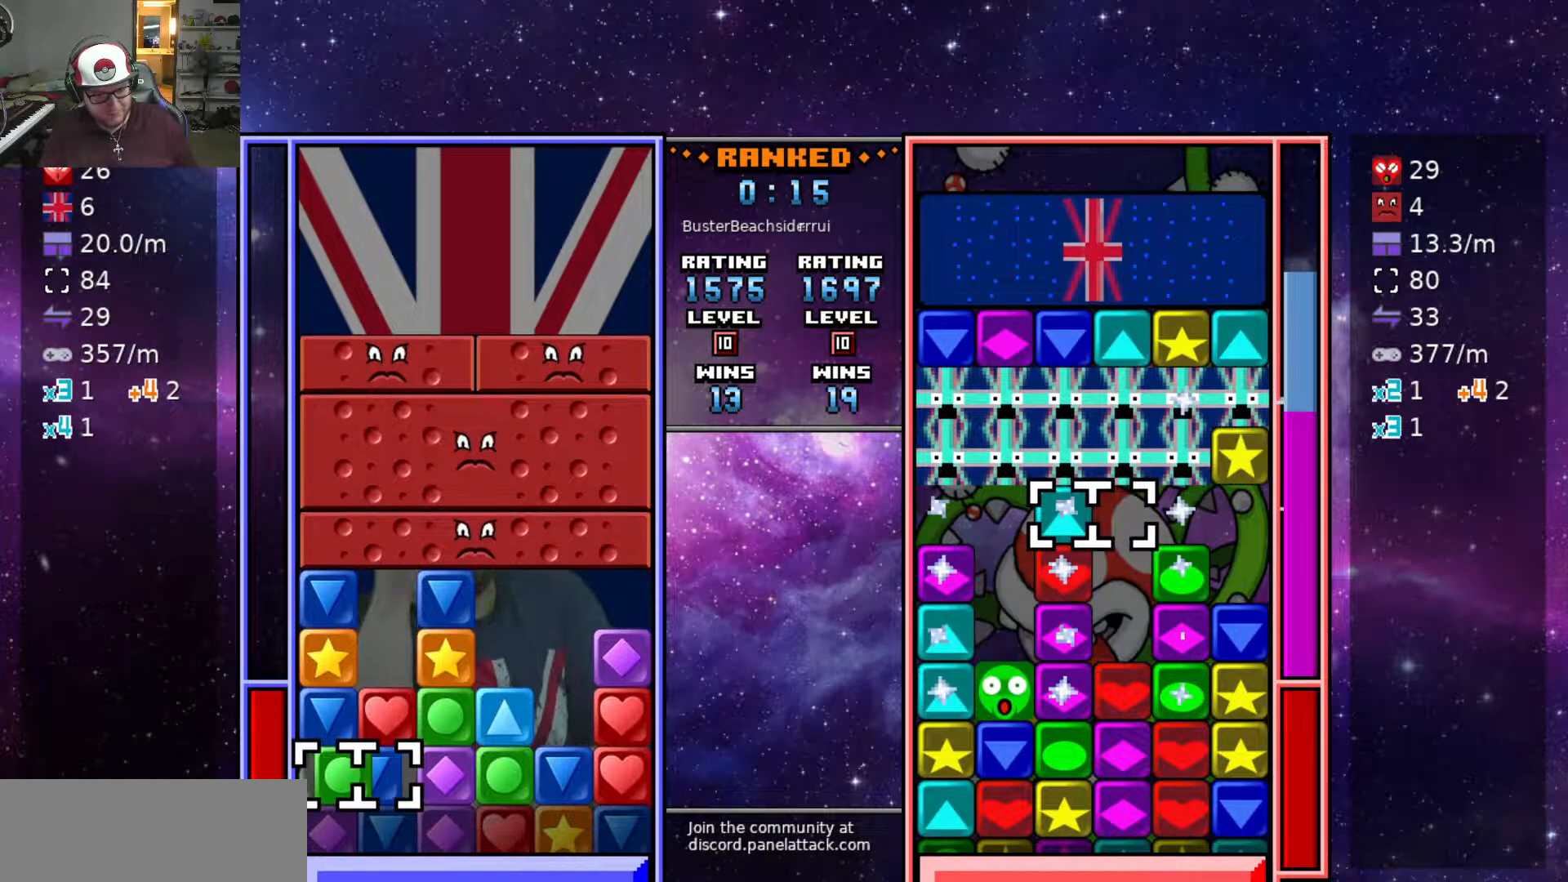
{"keys": [], "events": [[17, "s", "up"], [17, "swap2", "down"], [67, "d", "down"], [67, "swap2", "up"], [117, "w", "down"], [167, "d", "up"], [167, "w", "up"], [267, "w", "down"], [350, "swap2", "down"], [350, "w", "up"], [400, "swap2", "up"]]}
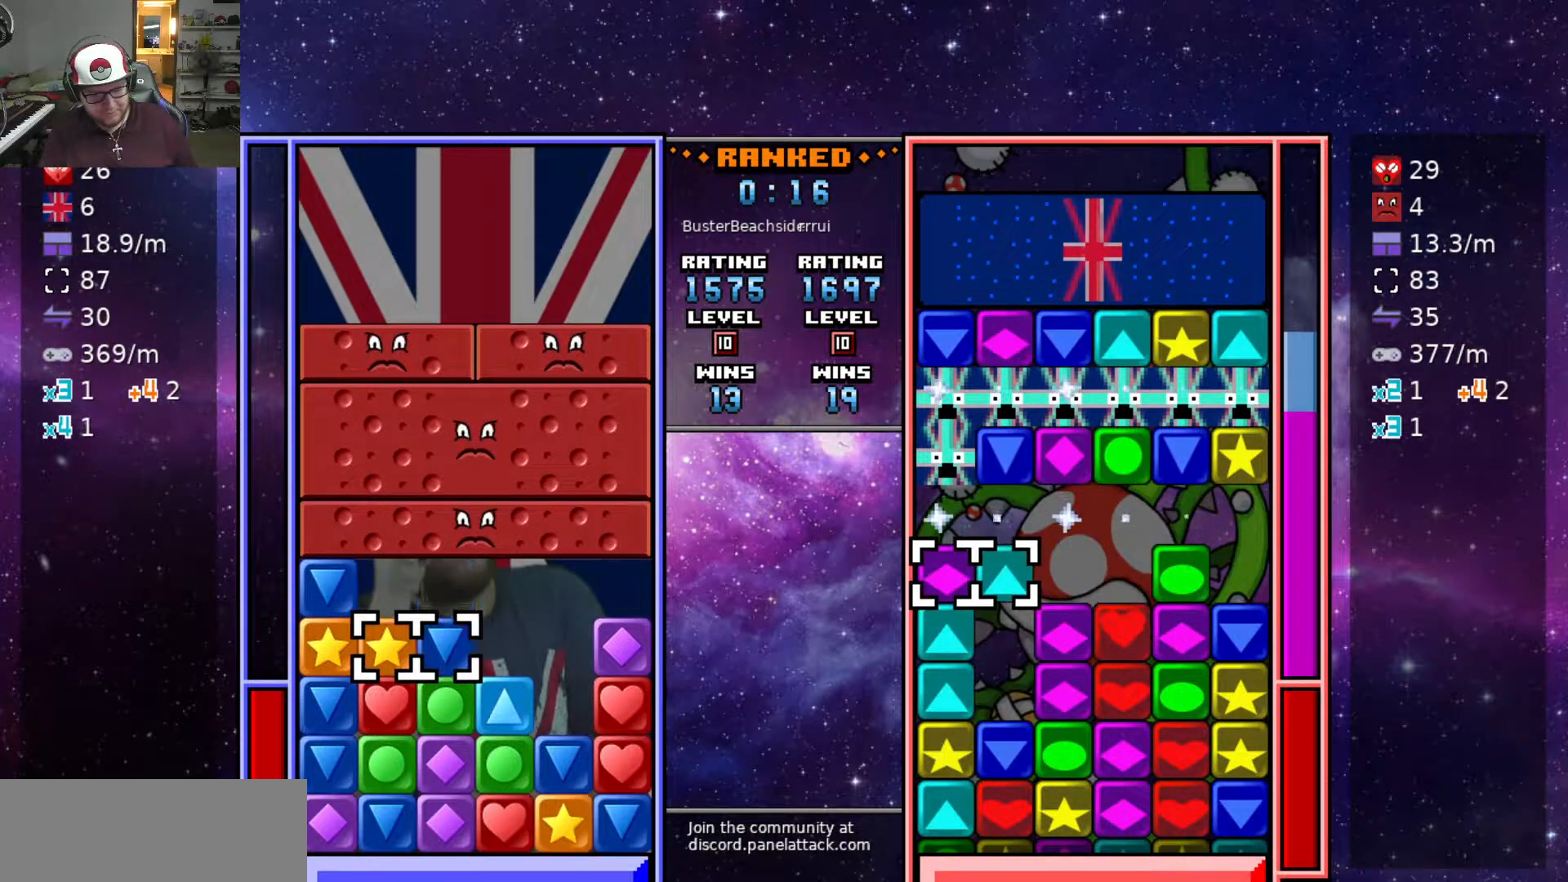
{"keys": ["swap2"], "events": [[33, "swap2", "down"], [133, "a", "down"], [133, "swap2", "up"], [183, "swap2", "down"], [233, "a", "up"], [233, "d", "down"], [283, "swap2", "up"], [317, "d", "up"], [417, "d", "down"], [500, "d", "up"], [500, "swap2", "down"]]}
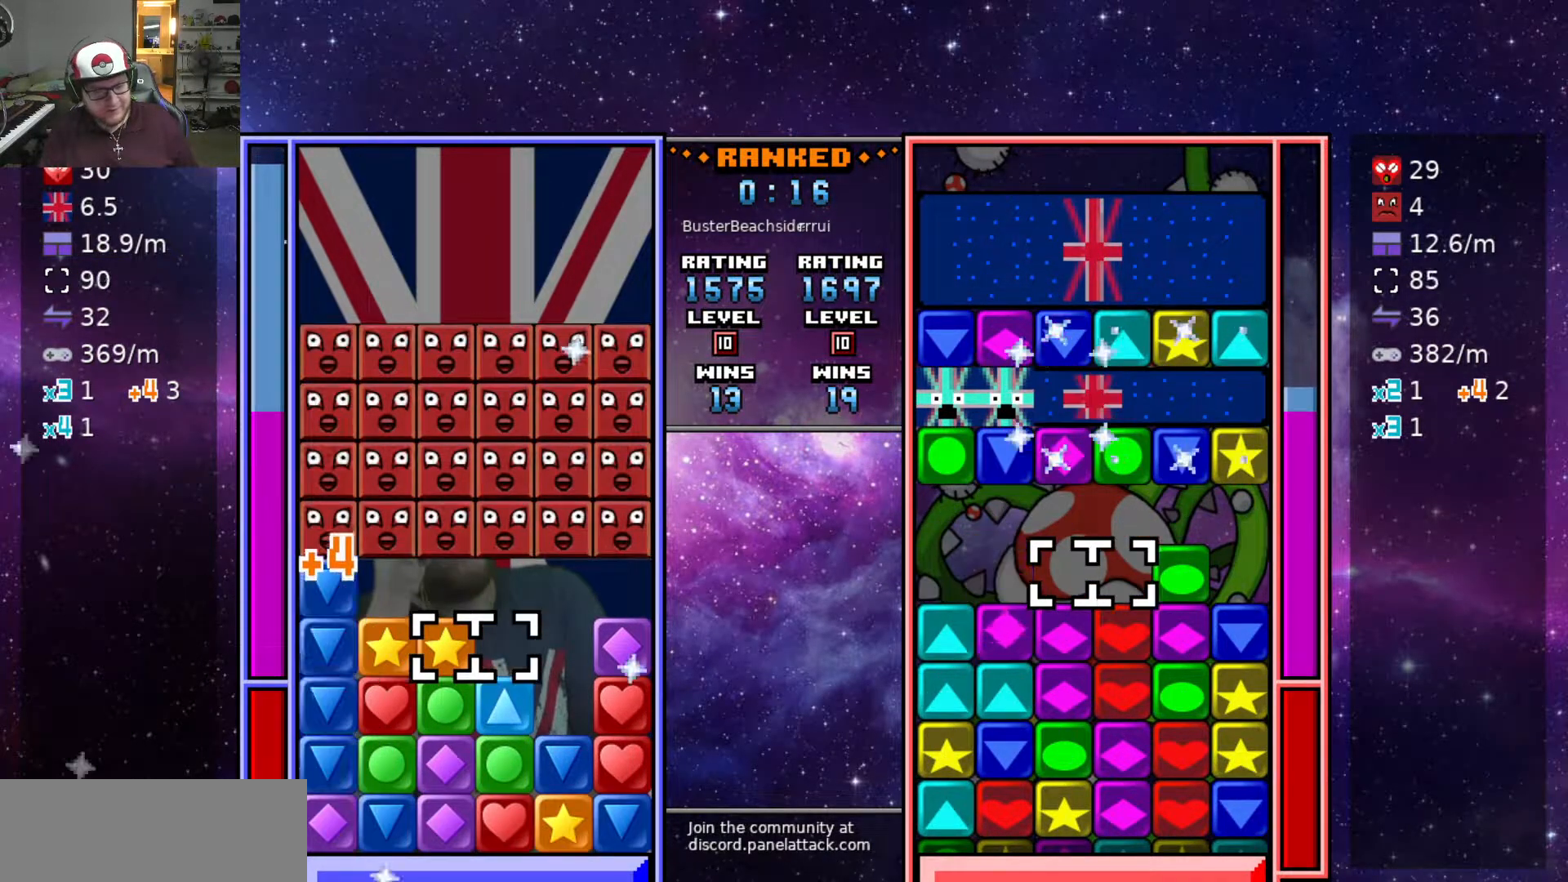
{"keys": ["swap2"], "events": [[100, "d", "down"], [100, "swap2", "up"], [150, "swap2", "down"], [183, "d", "up"], [233, "a", "down"], [233, "swap2", "up"], [283, "a", "up"], [383, "a", "down"], [433, "swap2", "down"], [483, "a", "up"]]}